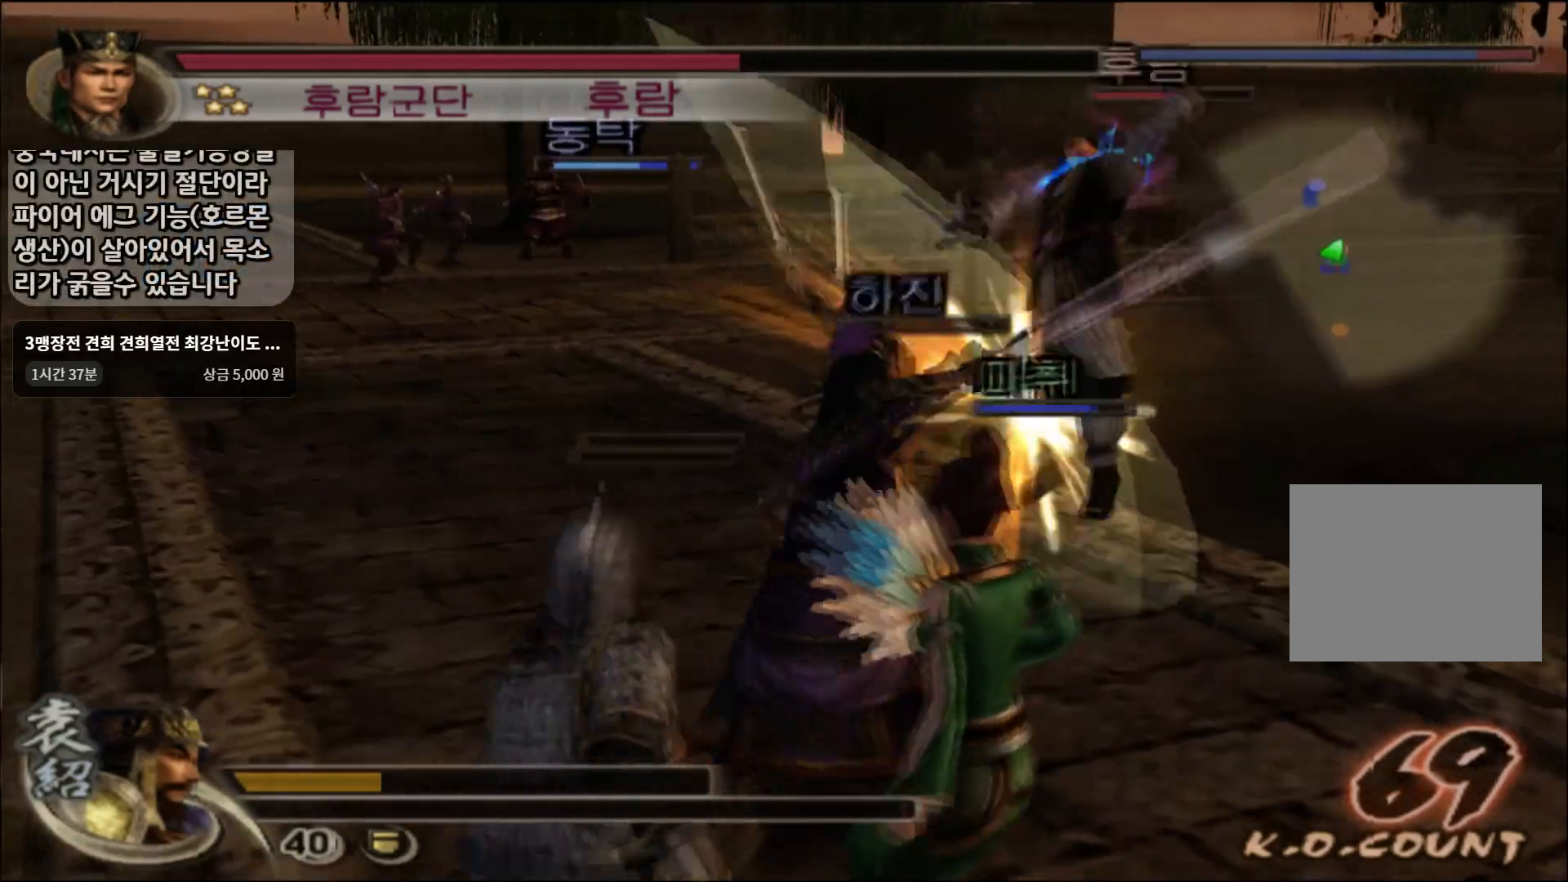
Gameplay with a controller (PlayStation layout); each line is a JSON object with the inputs held at the frame after it. "events" lists button and stick changes between this image and that frame as [ms after this image, input, new state], when the widget could be followed in between.
{"buttons": [], "left_stick": "right", "right_stick": "center", "events": [[384, "left_stick", "right"]]}
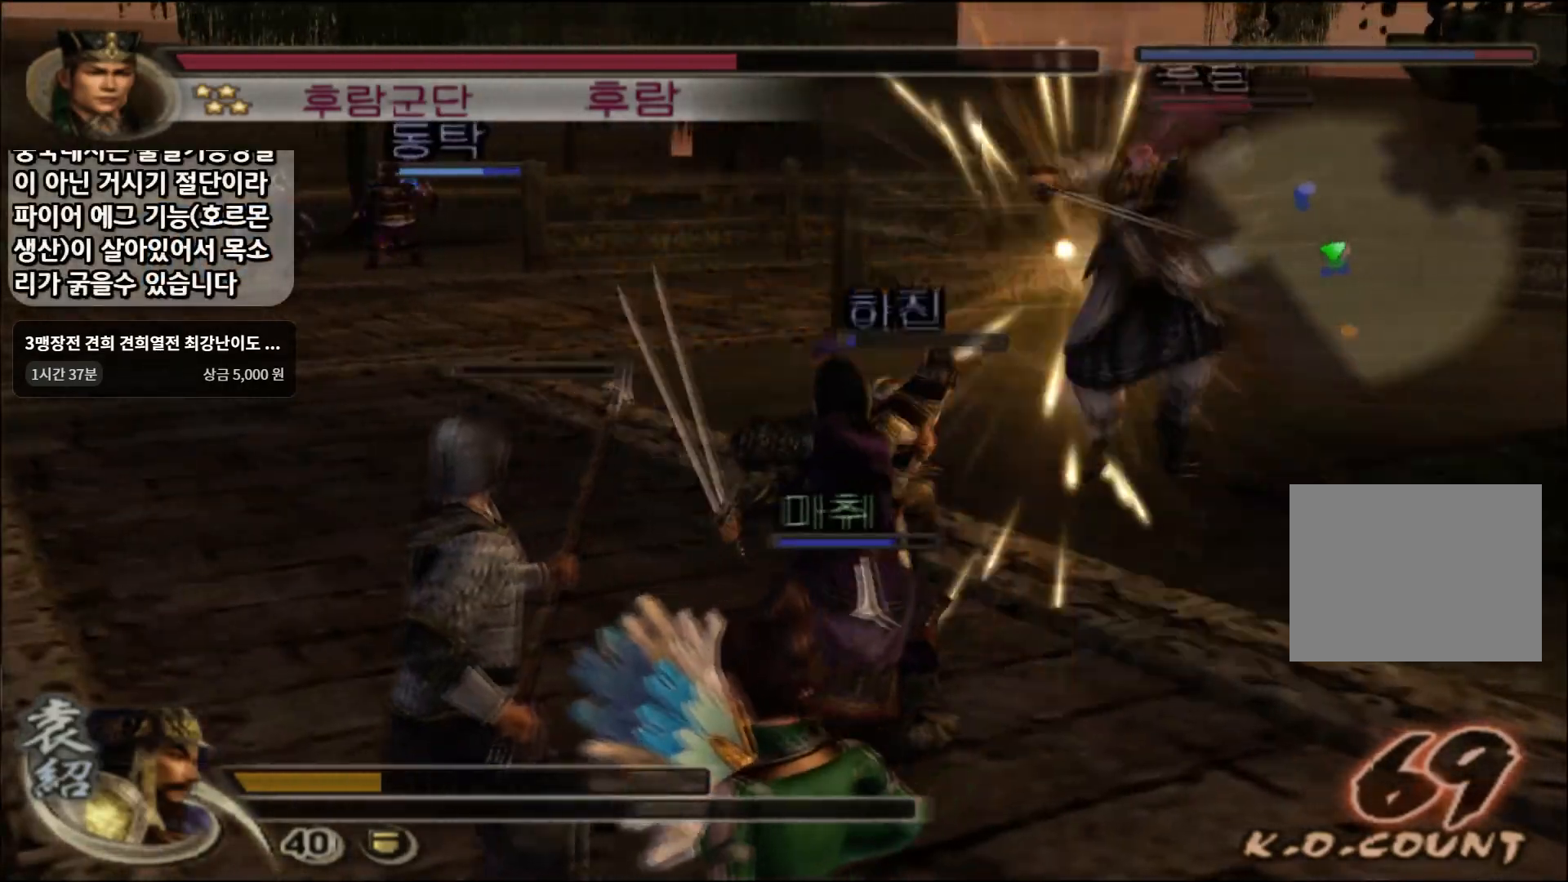
{"buttons": ["SQUARE"], "left_stick": "up-right", "right_stick": "center", "events": [[34, "left_stick", "up-right"], [501, "SQUARE", "down"]]}
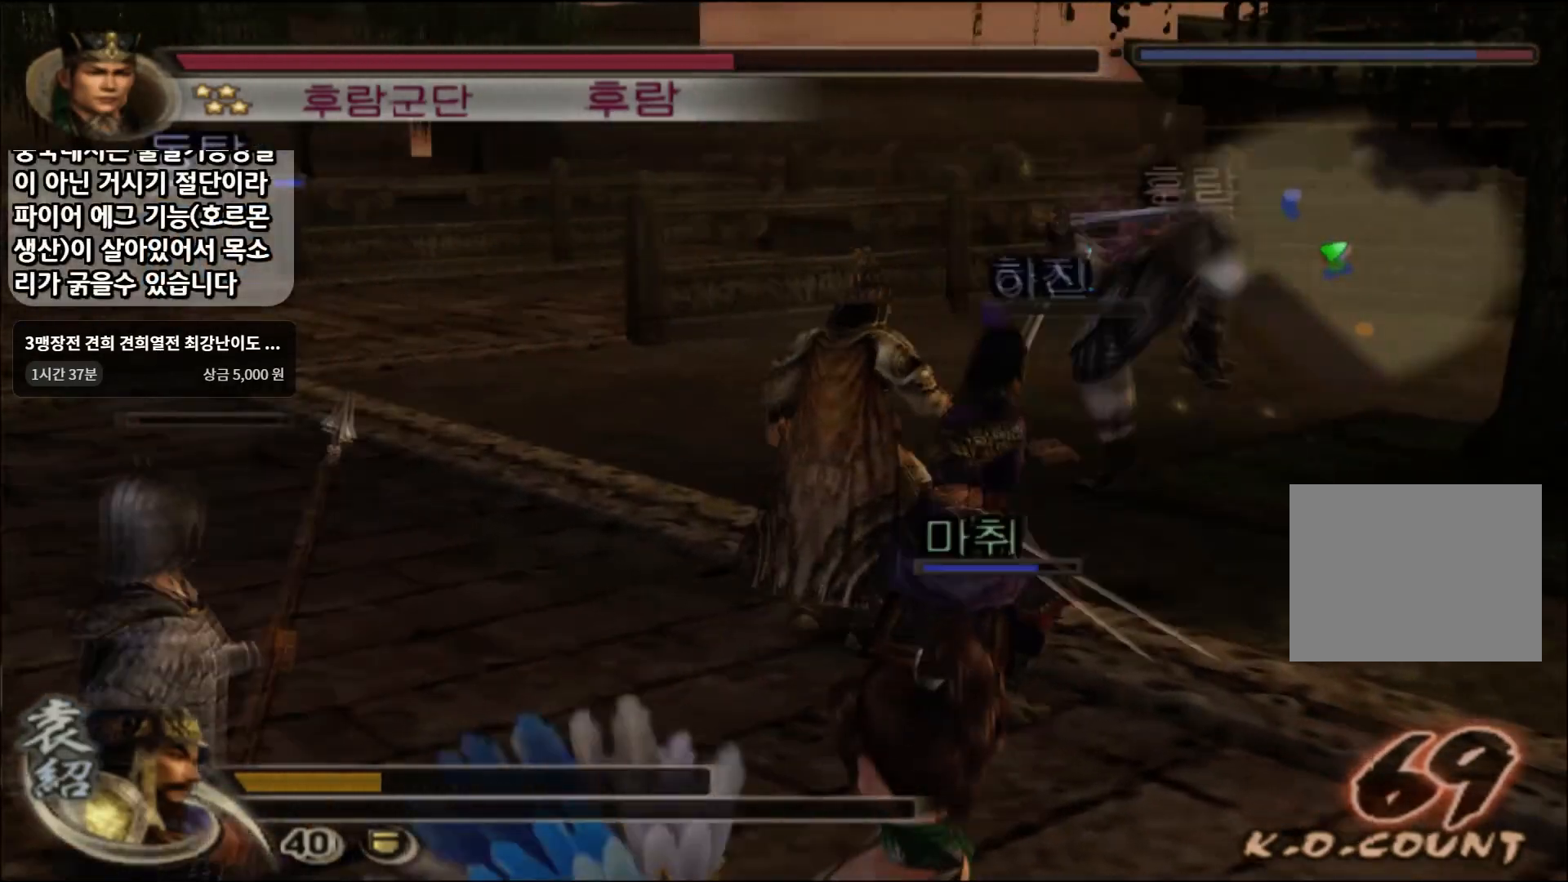
{"buttons": ["SQUARE"], "left_stick": "right", "right_stick": "center", "events": [[83, "SQUARE", "up"], [150, "SQUARE", "down"], [250, "SQUARE", "up"], [300, "SQUARE", "down"], [317, "left_stick", "right"], [384, "SQUARE", "up"], [450, "SQUARE", "down"]]}
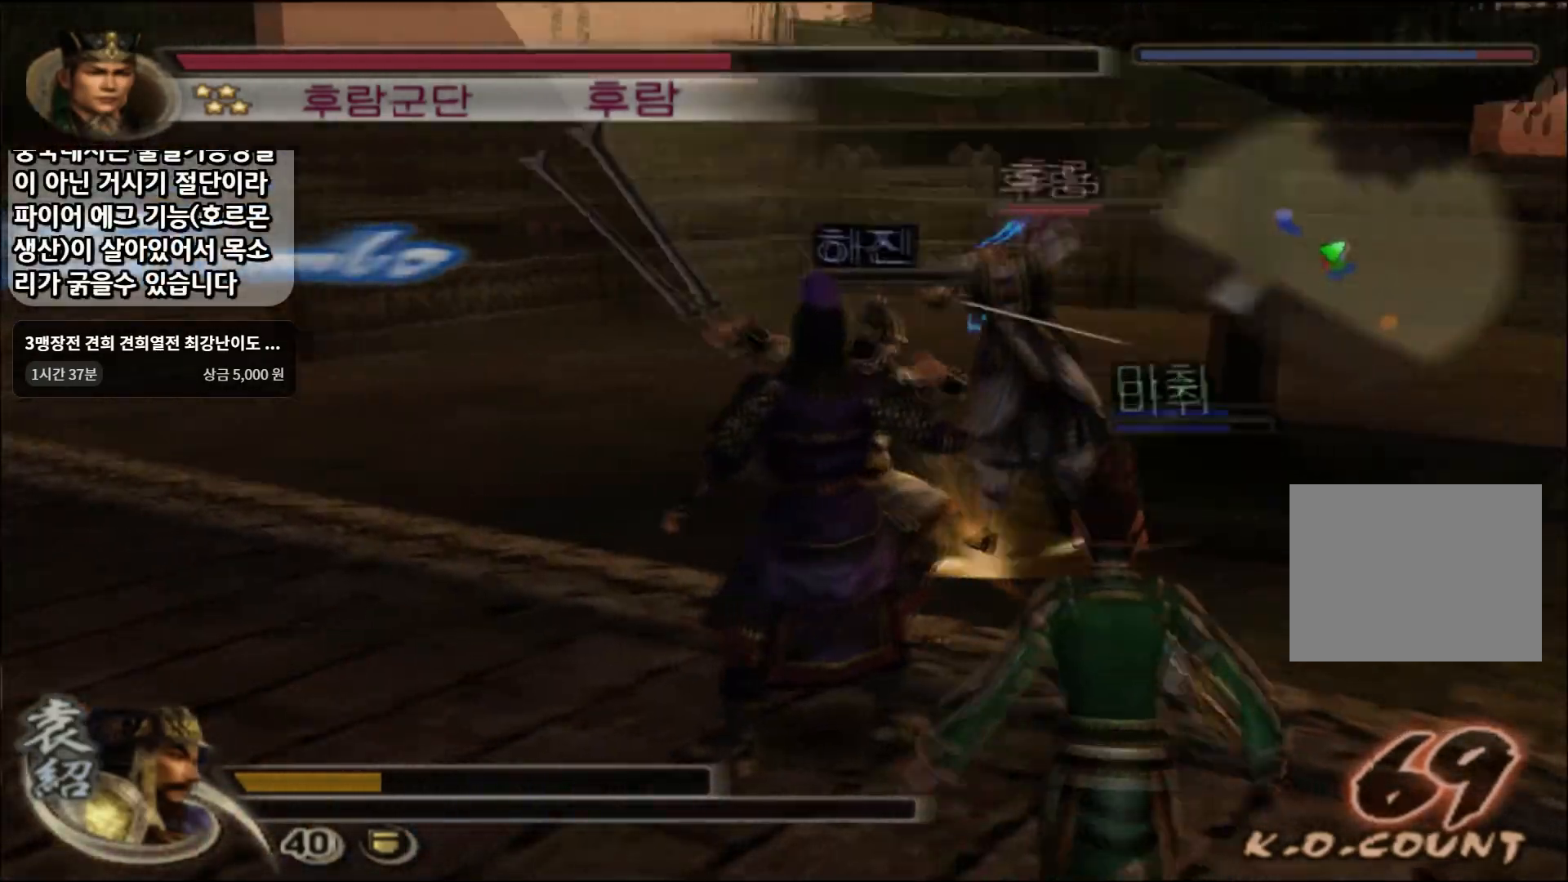
{"buttons": [], "left_stick": "up", "right_stick": "center", "events": [[17, "left_stick", "up-right"], [51, "SQUARE", "up"], [217, "SQUARE", "down"], [317, "SQUARE", "up"], [368, "SQUARE", "down"], [484, "SQUARE", "up"], [501, "left_stick", "up"]]}
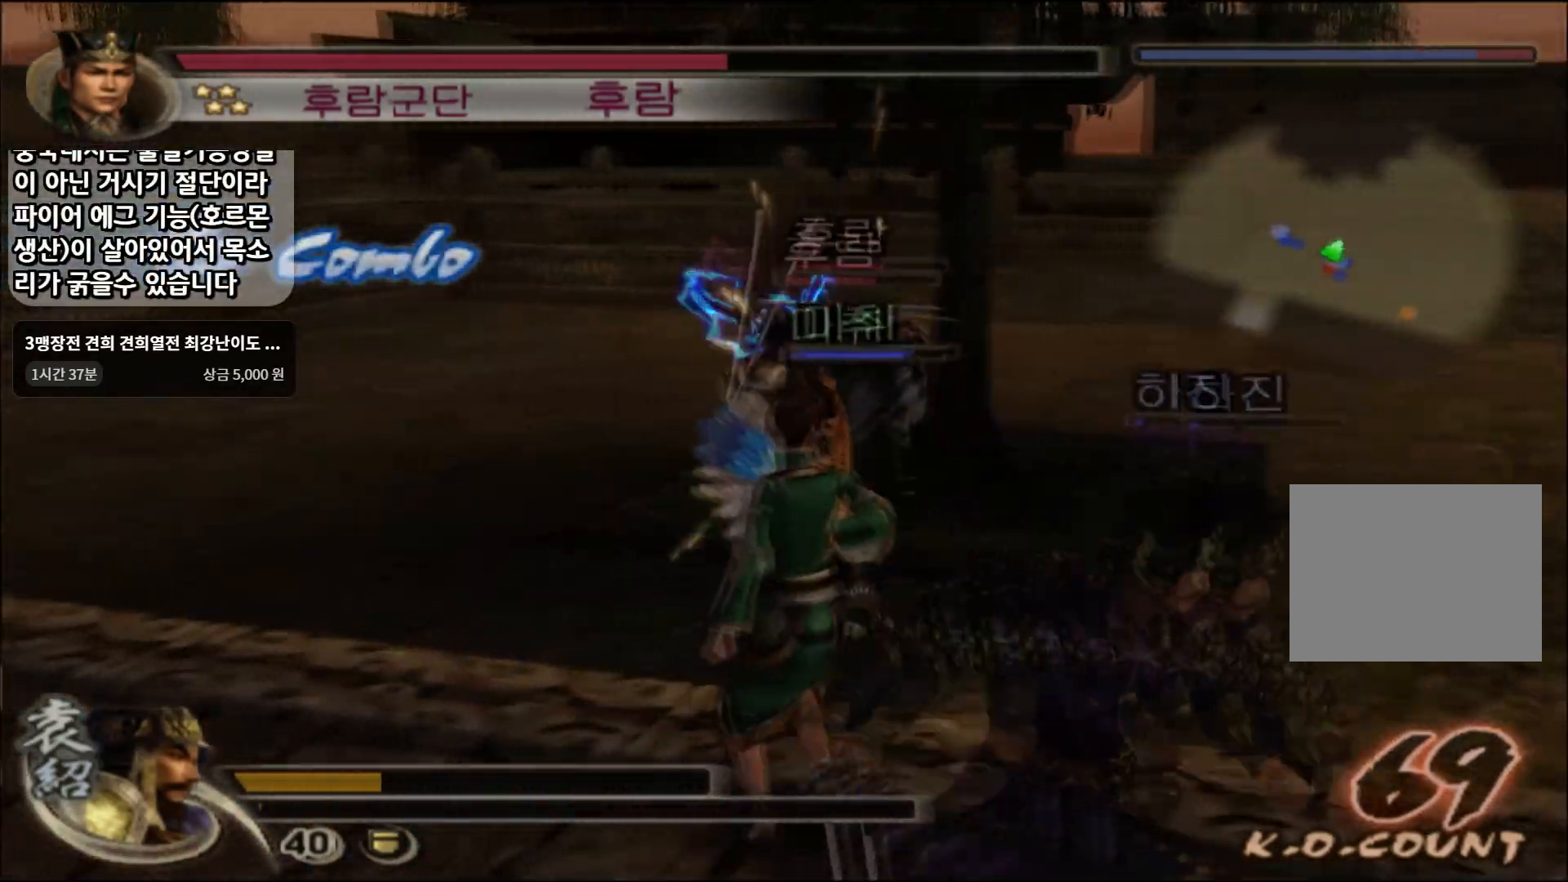
{"buttons": [], "left_stick": "up", "right_stick": "center", "events": [[100, "SQUARE", "down"], [200, "SQUARE", "up"], [234, "SQUARE", "down"], [350, "SQUARE", "up"]]}
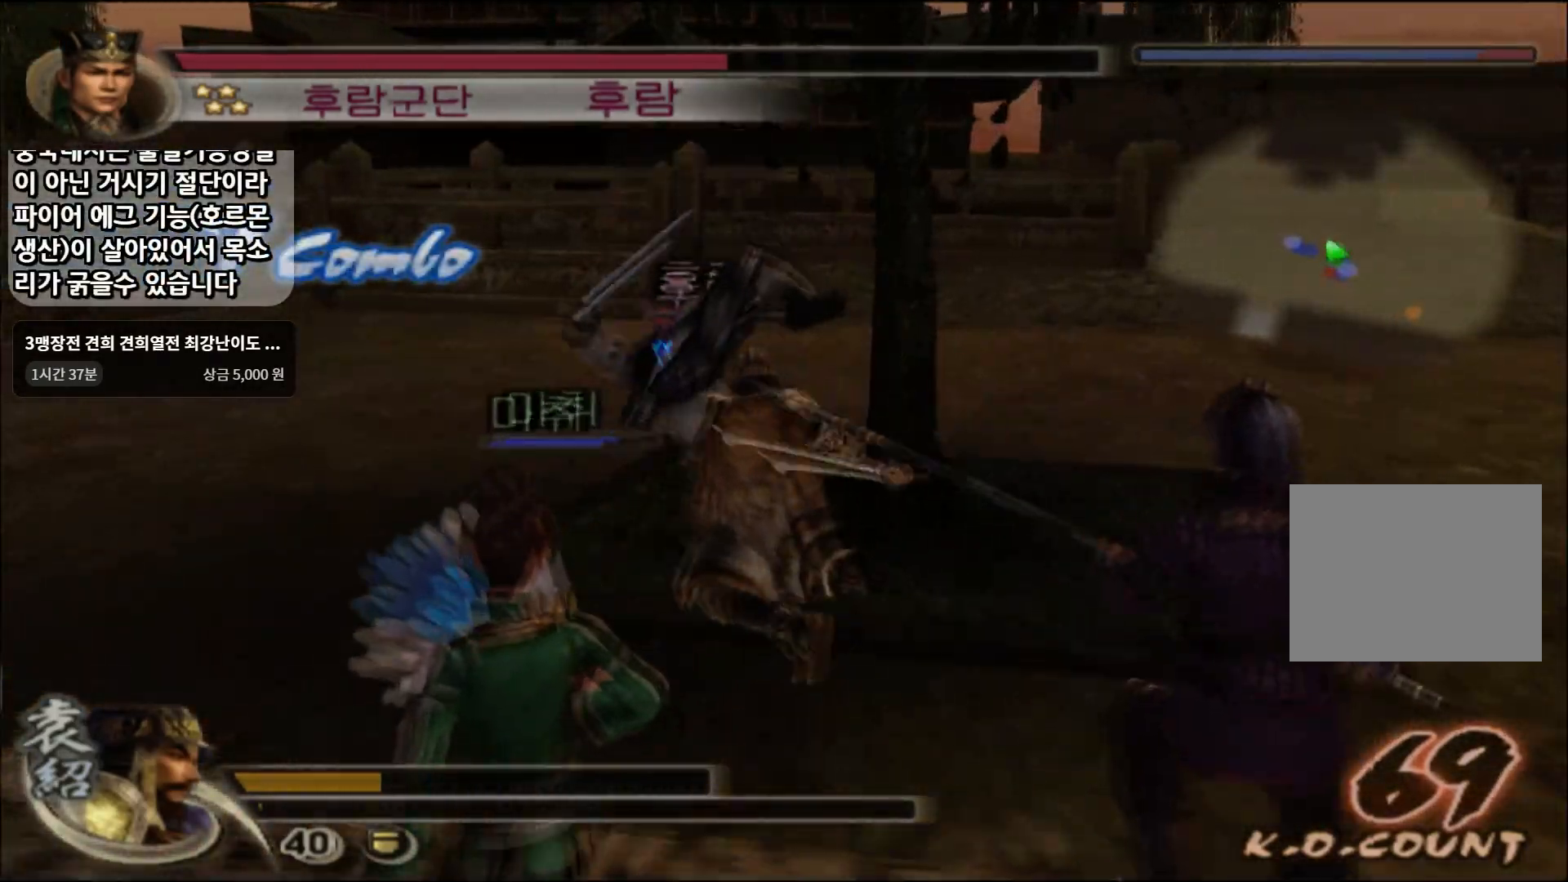
{"buttons": ["TRIANGLE"], "left_stick": "up", "right_stick": "center", "events": [[17, "SQUARE", "down"], [151, "SQUARE", "up"], [434, "TRIANGLE", "down"]]}
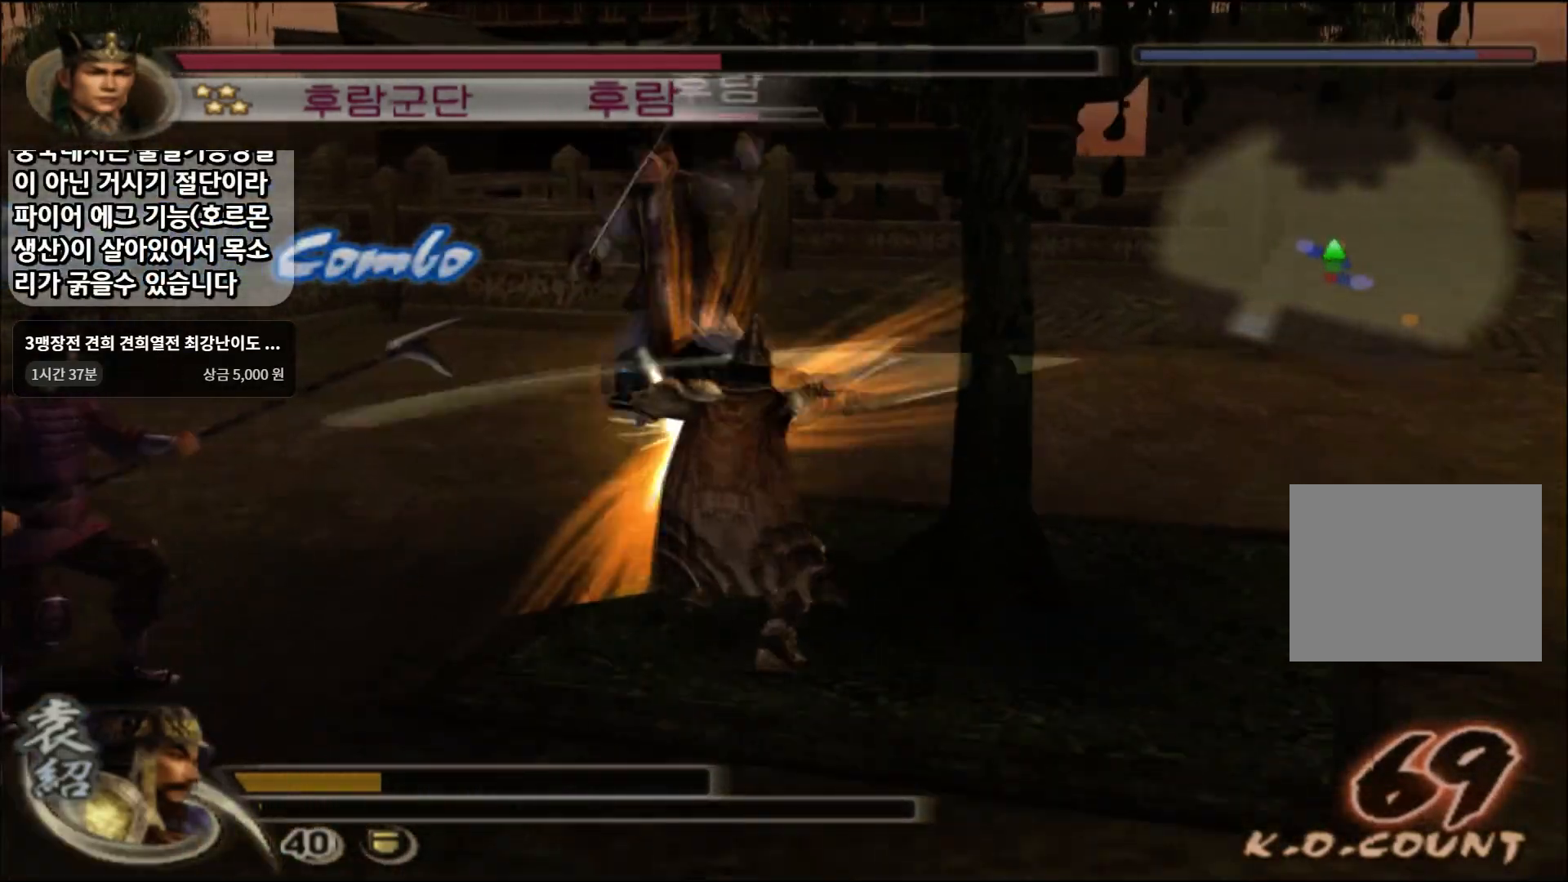
{"buttons": ["TRIANGLE"], "left_stick": "up", "right_stick": "center", "events": [[33, "TRIANGLE", "up"], [167, "left_stick", "up-left"], [450, "TRIANGLE", "down"], [500, "left_stick", "up"]]}
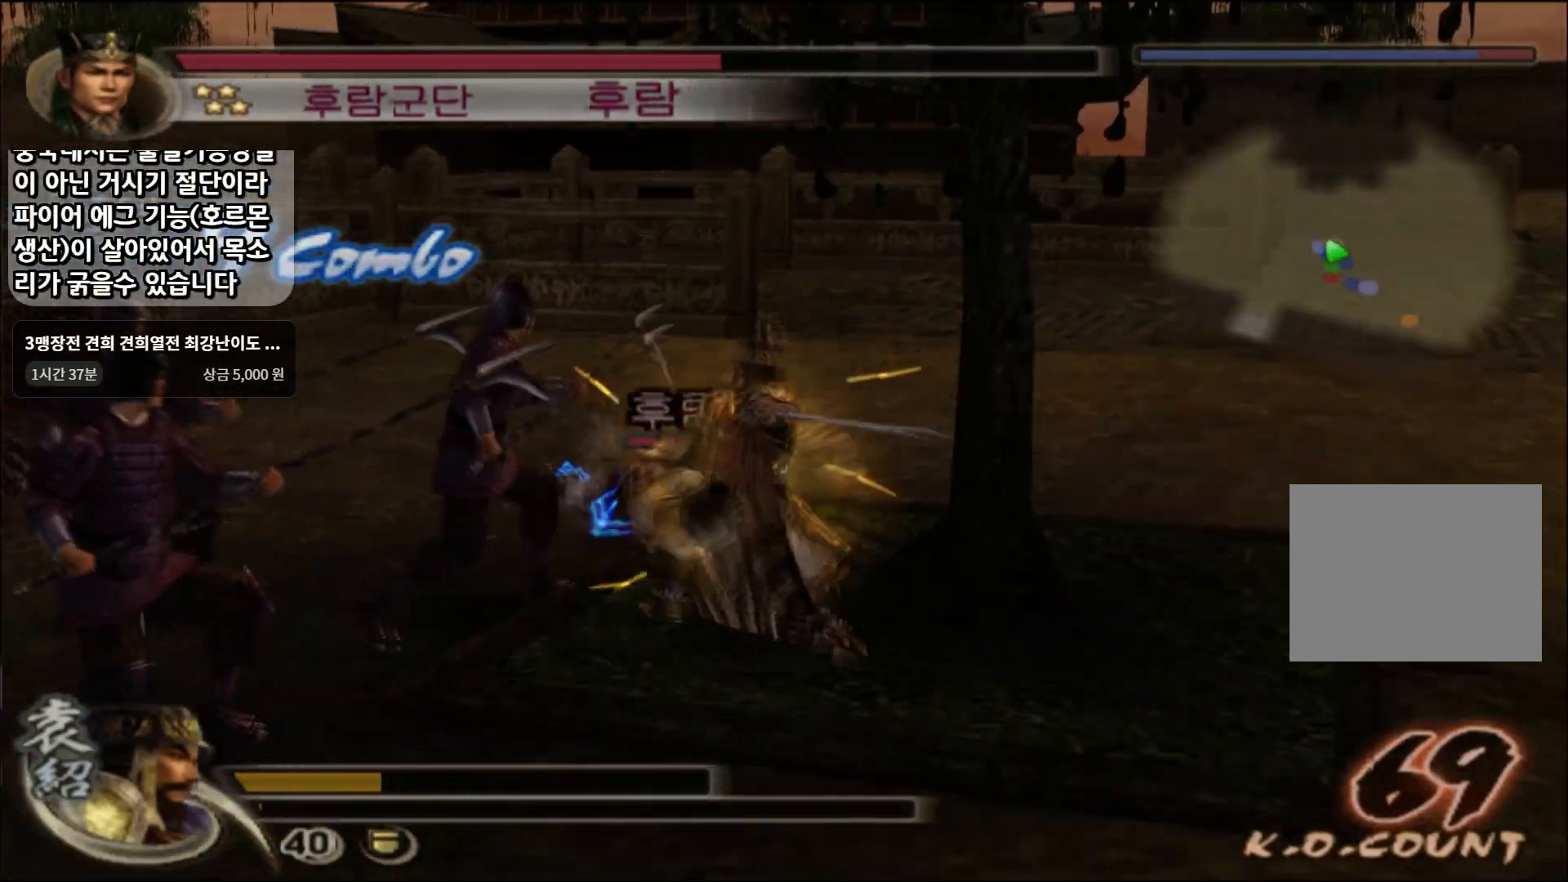
{"buttons": [], "left_stick": "up", "right_stick": "center", "events": [[34, "TRIANGLE", "up"], [201, "CROSS", "down"], [267, "CROSS", "up"]]}
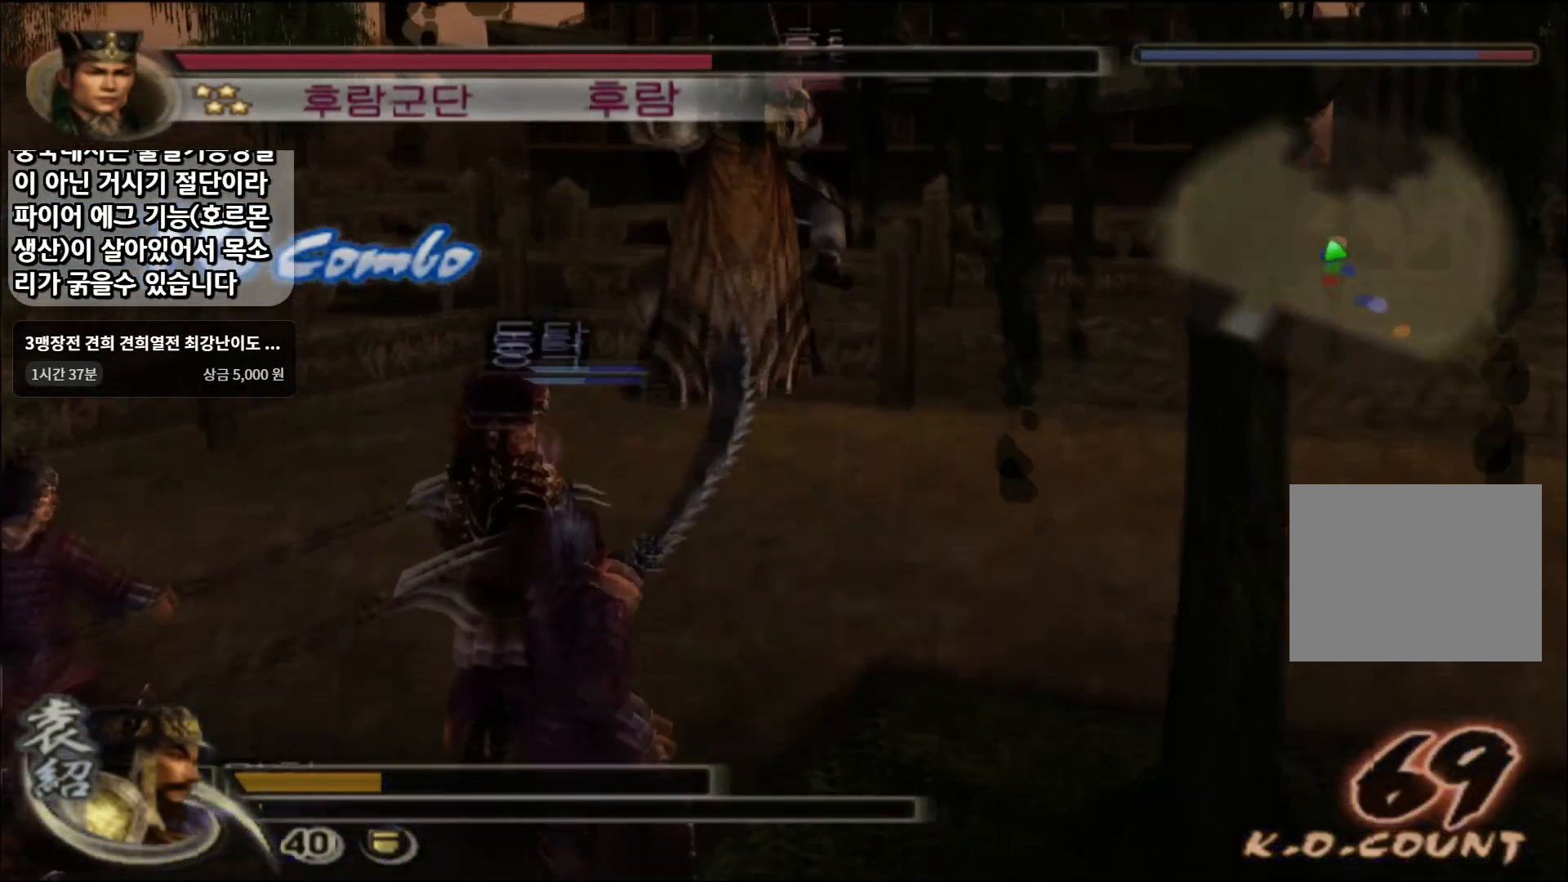
{"buttons": [], "left_stick": "up", "right_stick": "center", "events": []}
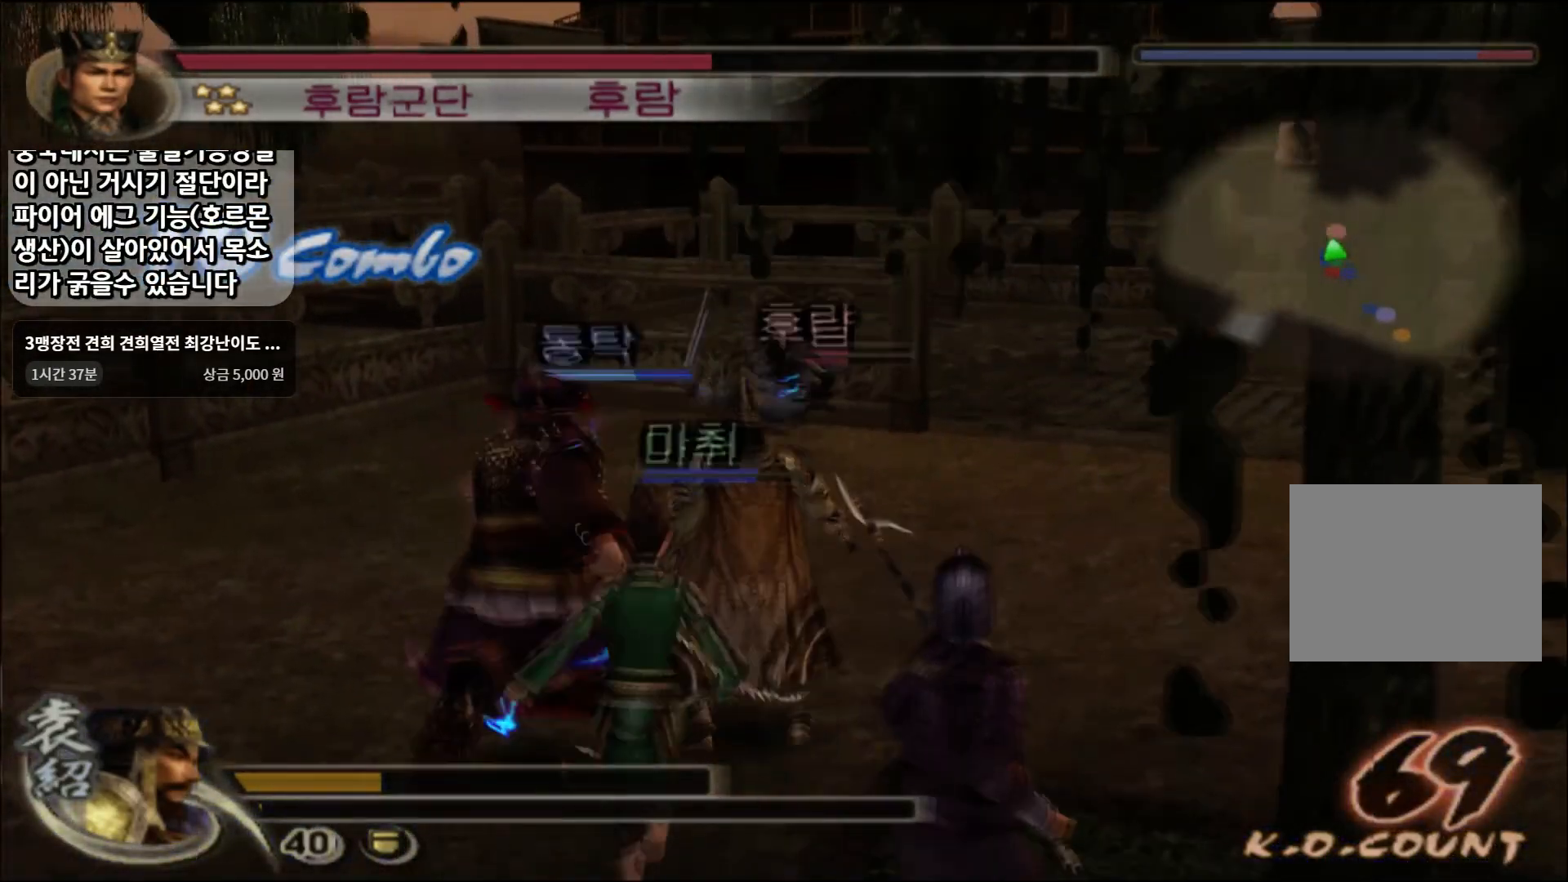
{"buttons": [], "left_stick": "up", "right_stick": "center", "events": []}
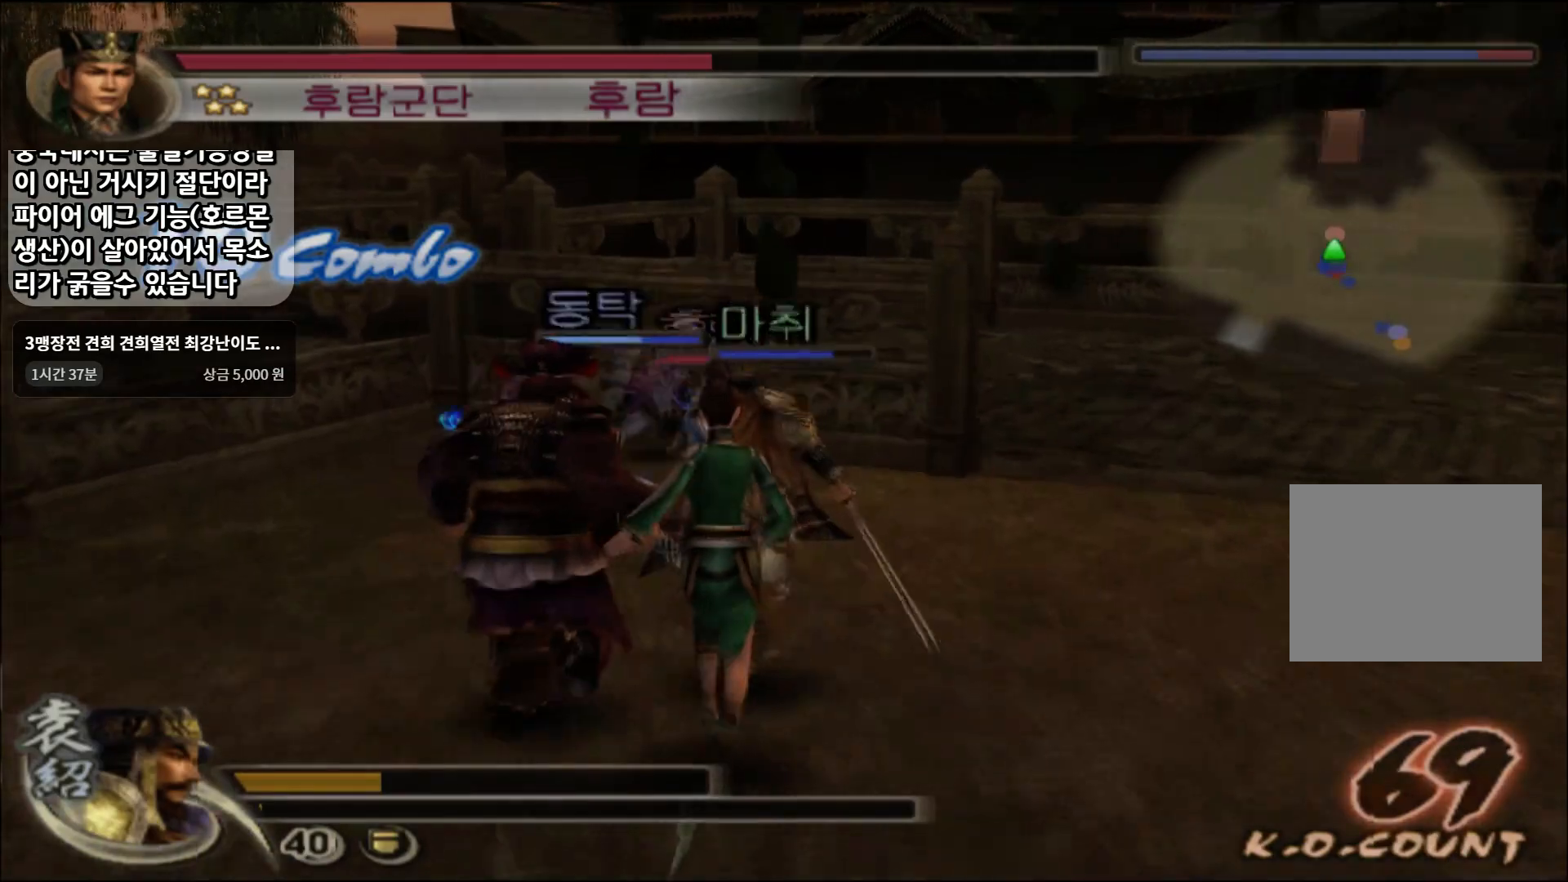
{"buttons": [], "left_stick": "up", "right_stick": "center", "events": []}
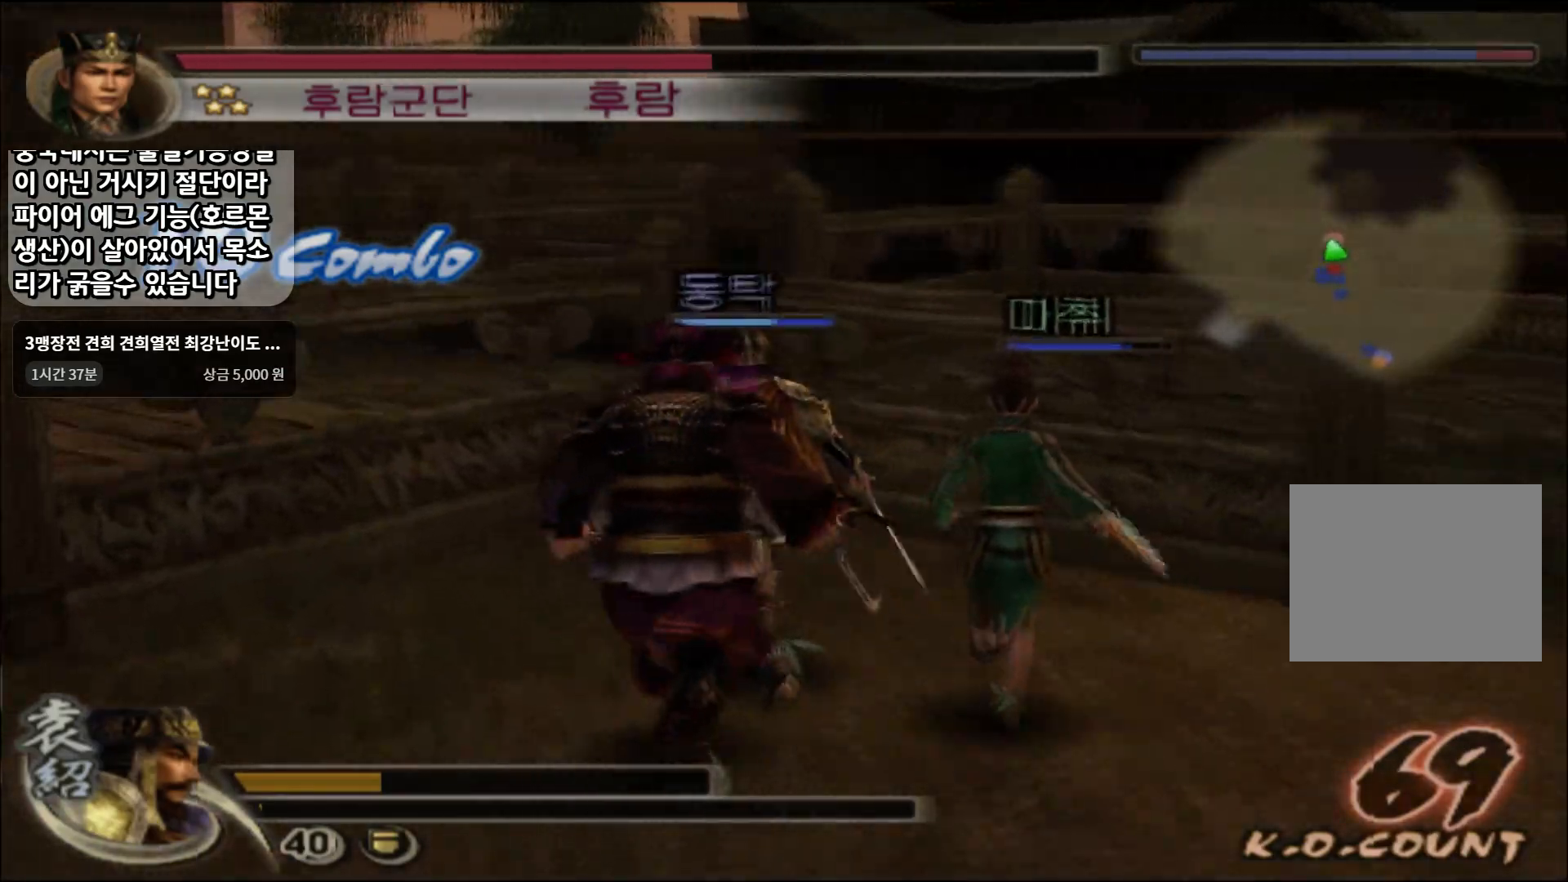
{"buttons": [], "left_stick": "center", "right_stick": "center", "events": [[484, "left_stick", "center"]]}
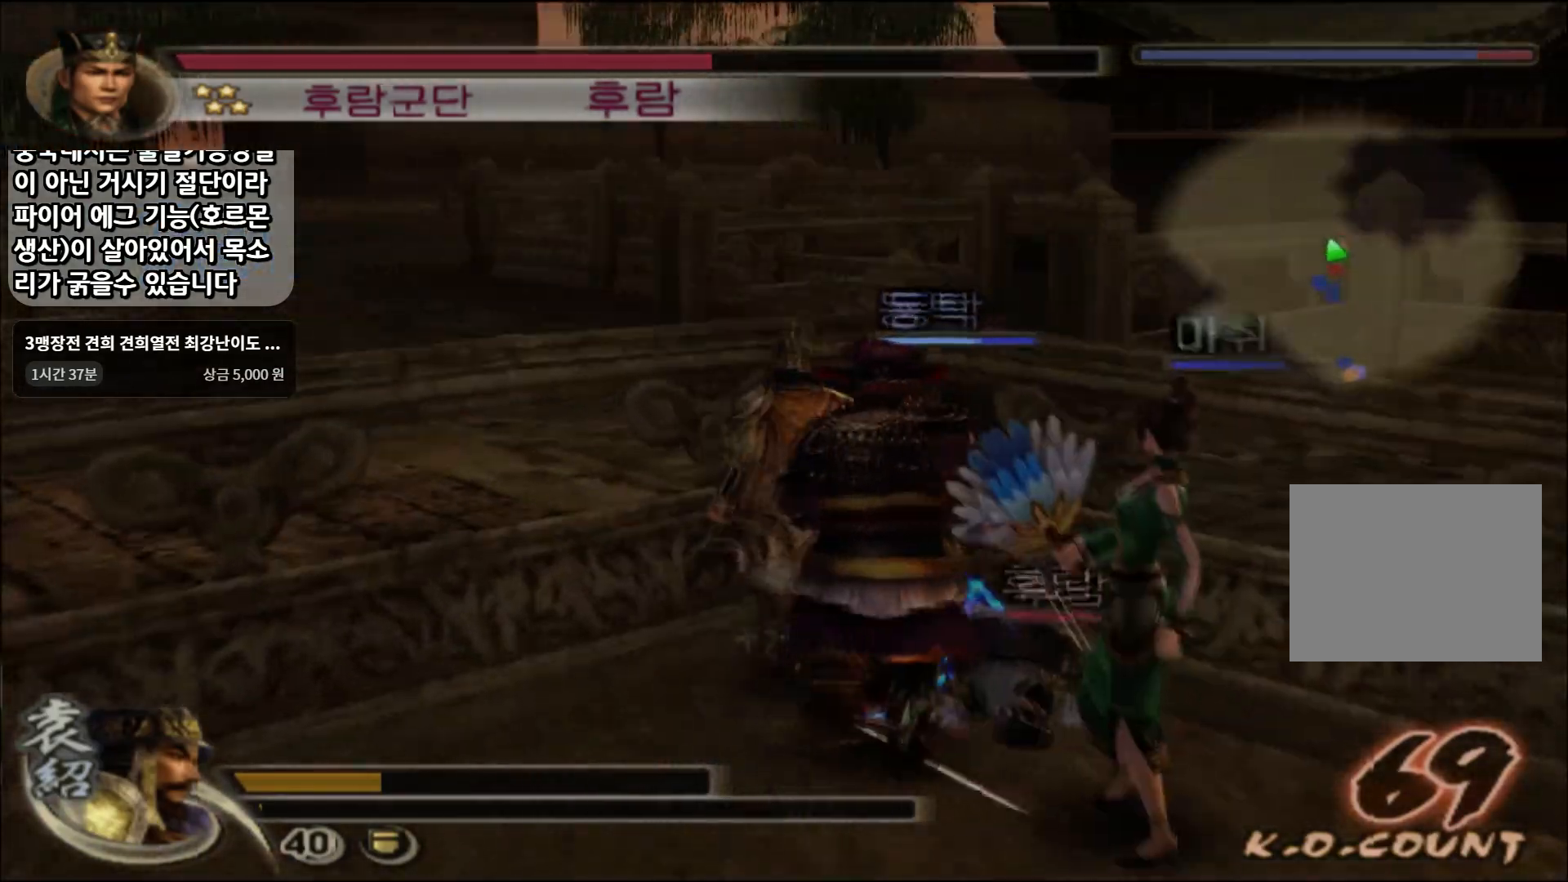
{"buttons": ["SQUARE"], "left_stick": "down-right", "right_stick": "center", "events": [[83, "left_stick", "up-right"], [167, "SQUARE", "down"], [267, "SQUARE", "up"], [267, "left_stick", "right"], [334, "SQUARE", "down"], [417, "SQUARE", "up"], [484, "SQUARE", "down"], [484, "left_stick", "down-right"]]}
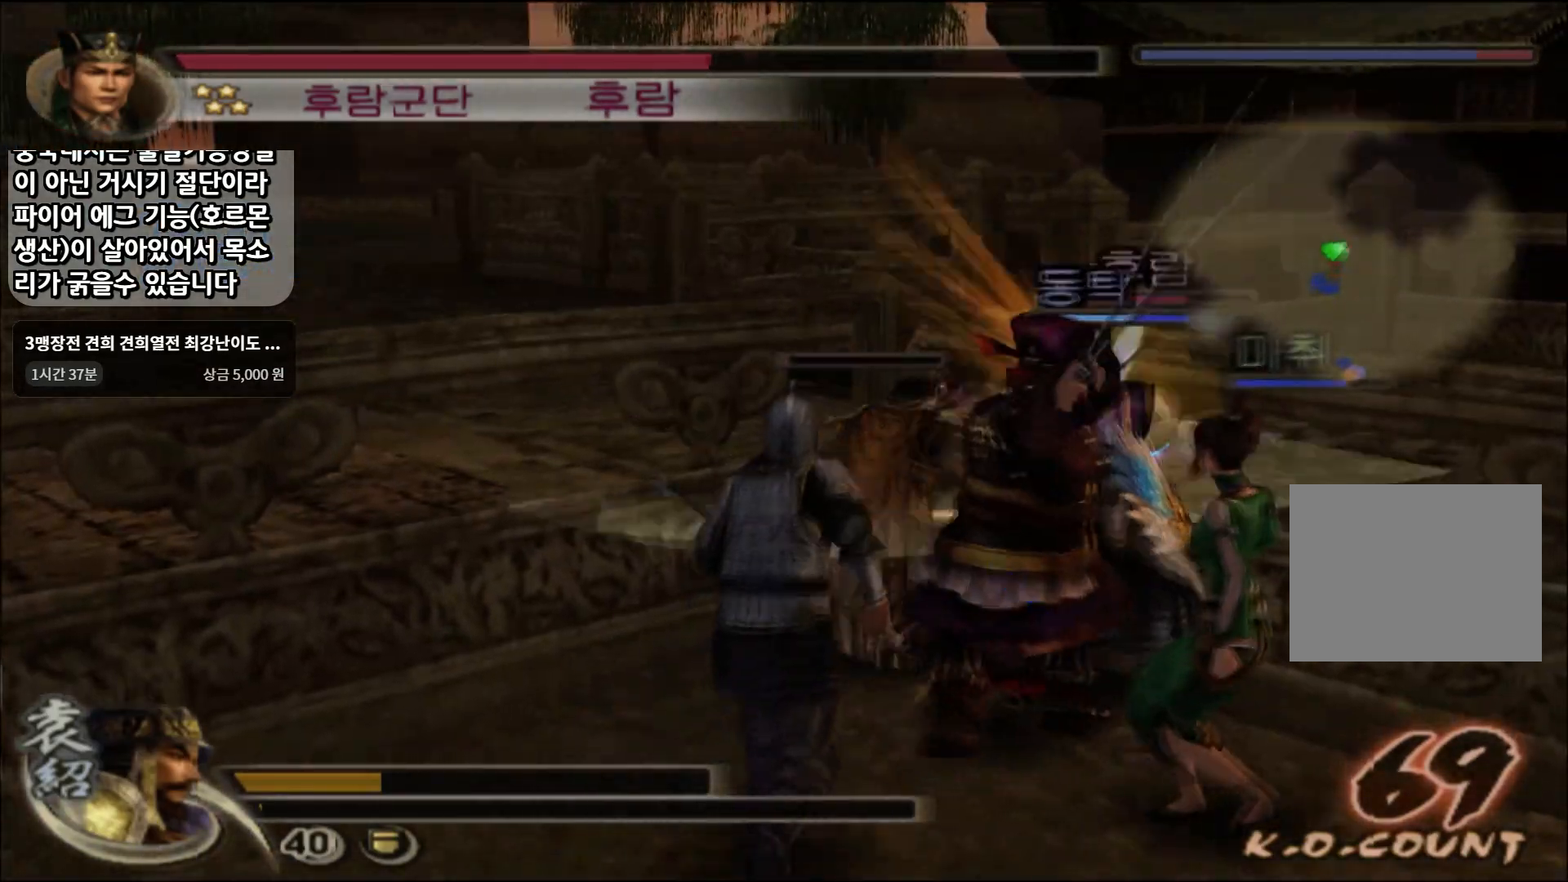
{"buttons": ["SQUARE"], "left_stick": "down-right", "right_stick": "center", "events": [[67, "SQUARE", "up"], [134, "SQUARE", "down"], [234, "SQUARE", "up"], [301, "SQUARE", "down"], [317, "left_stick", "down"], [401, "SQUARE", "up"], [451, "left_stick", "down-right"], [468, "SQUARE", "down"]]}
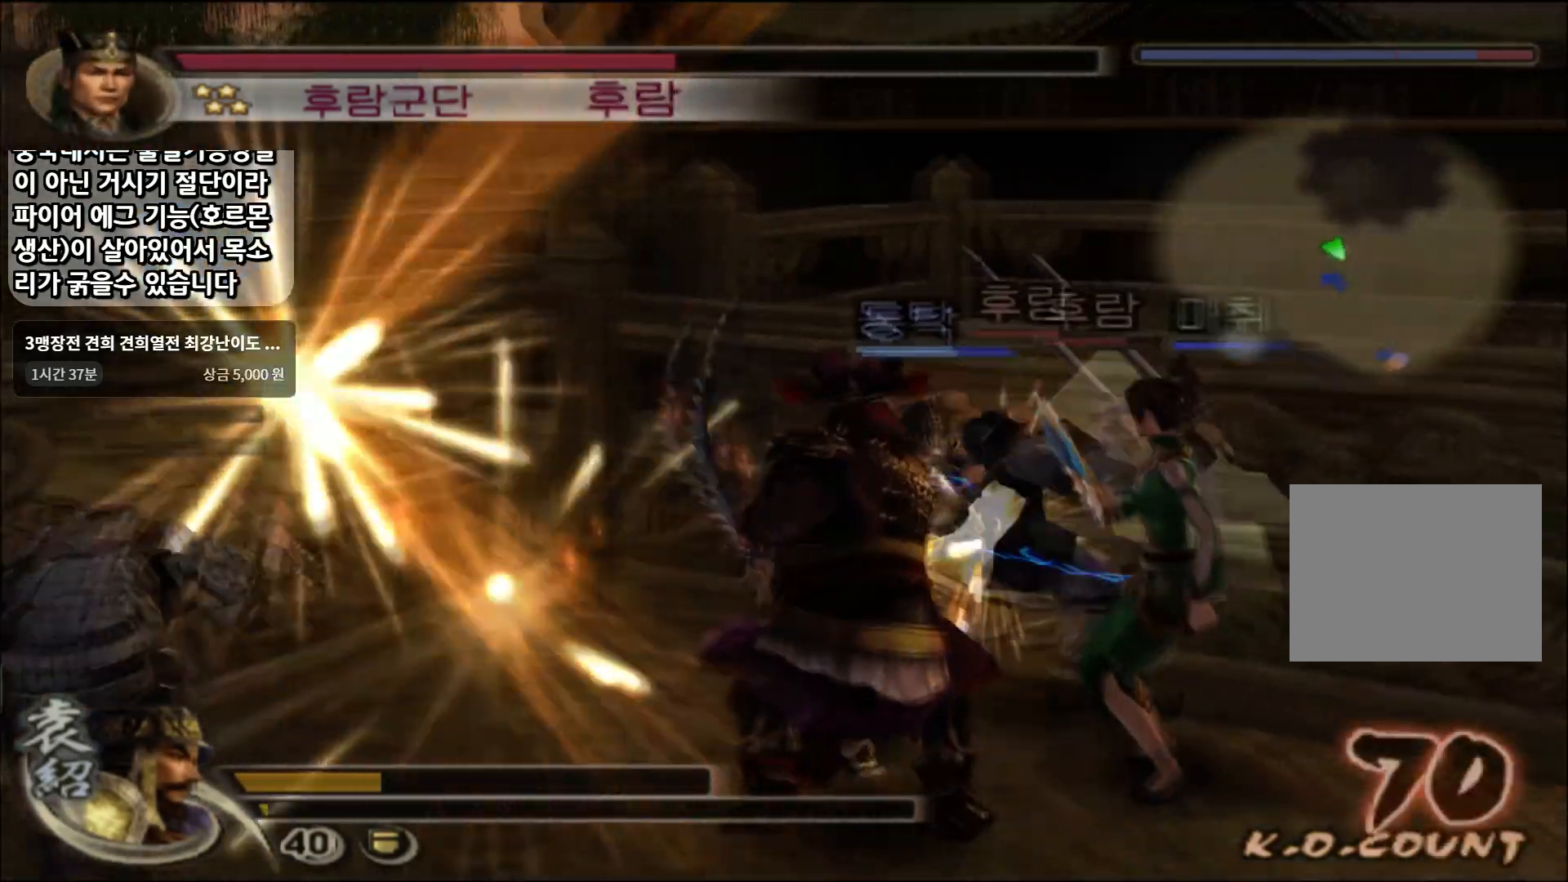
{"buttons": [], "left_stick": "up", "right_stick": "center", "events": [[67, "SQUARE", "up"], [117, "SQUARE", "down"], [117, "left_stick", "right"], [200, "SQUARE", "up"], [250, "left_stick", "up-right"], [300, "SQUARE", "down"], [350, "left_stick", "up"], [417, "SQUARE", "up"]]}
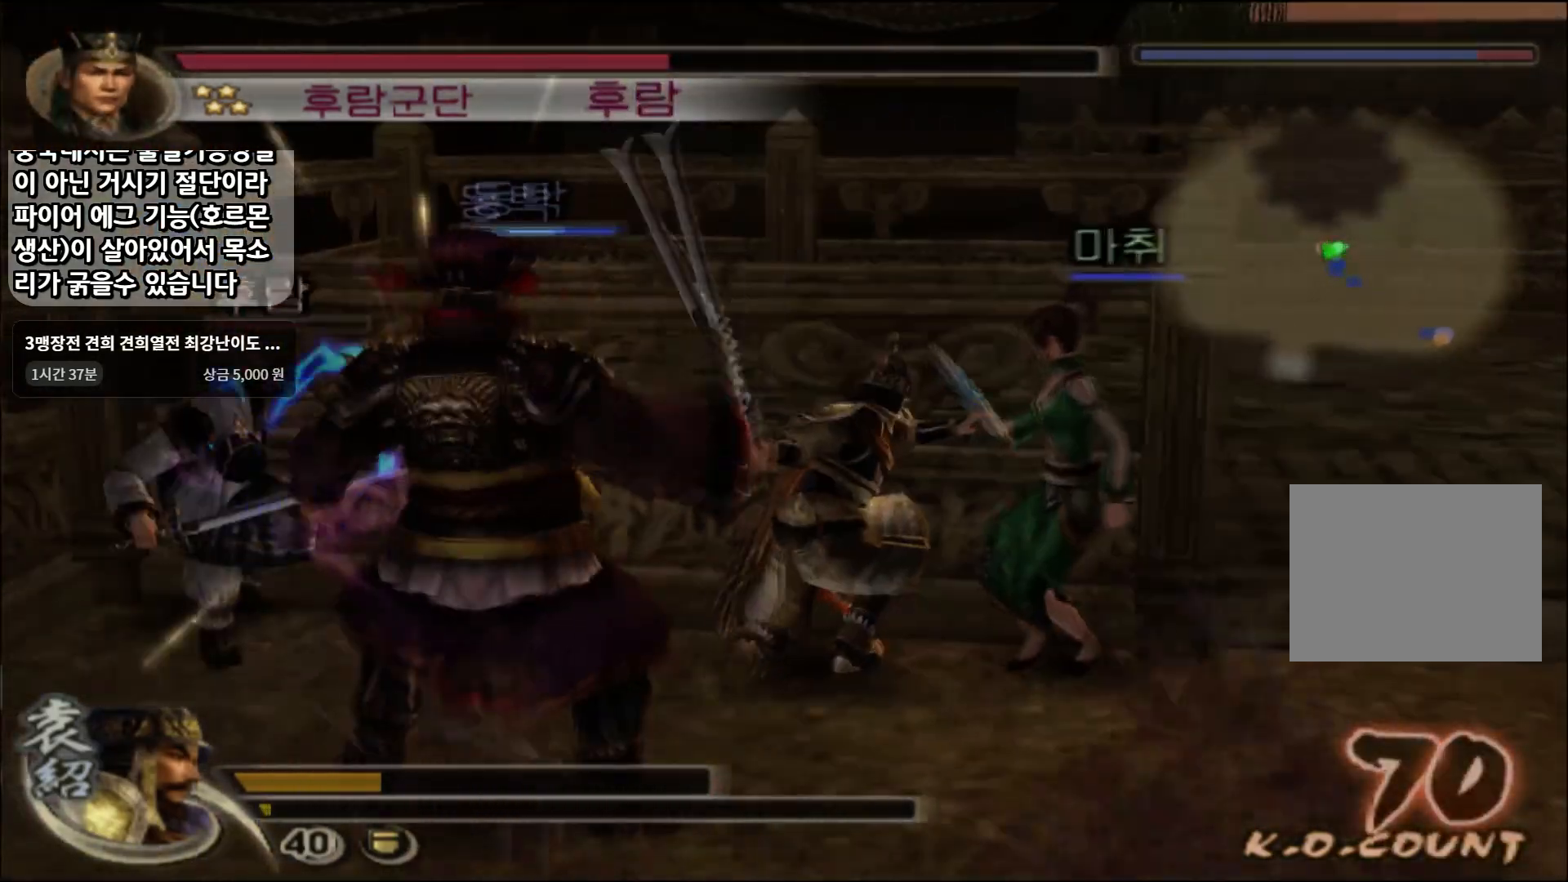
{"buttons": [], "left_stick": "left", "right_stick": "center", "events": [[51, "left_stick", "left"], [151, "SQUARE", "down"], [234, "SQUARE", "up"], [284, "SQUARE", "down"], [384, "SQUARE", "up"]]}
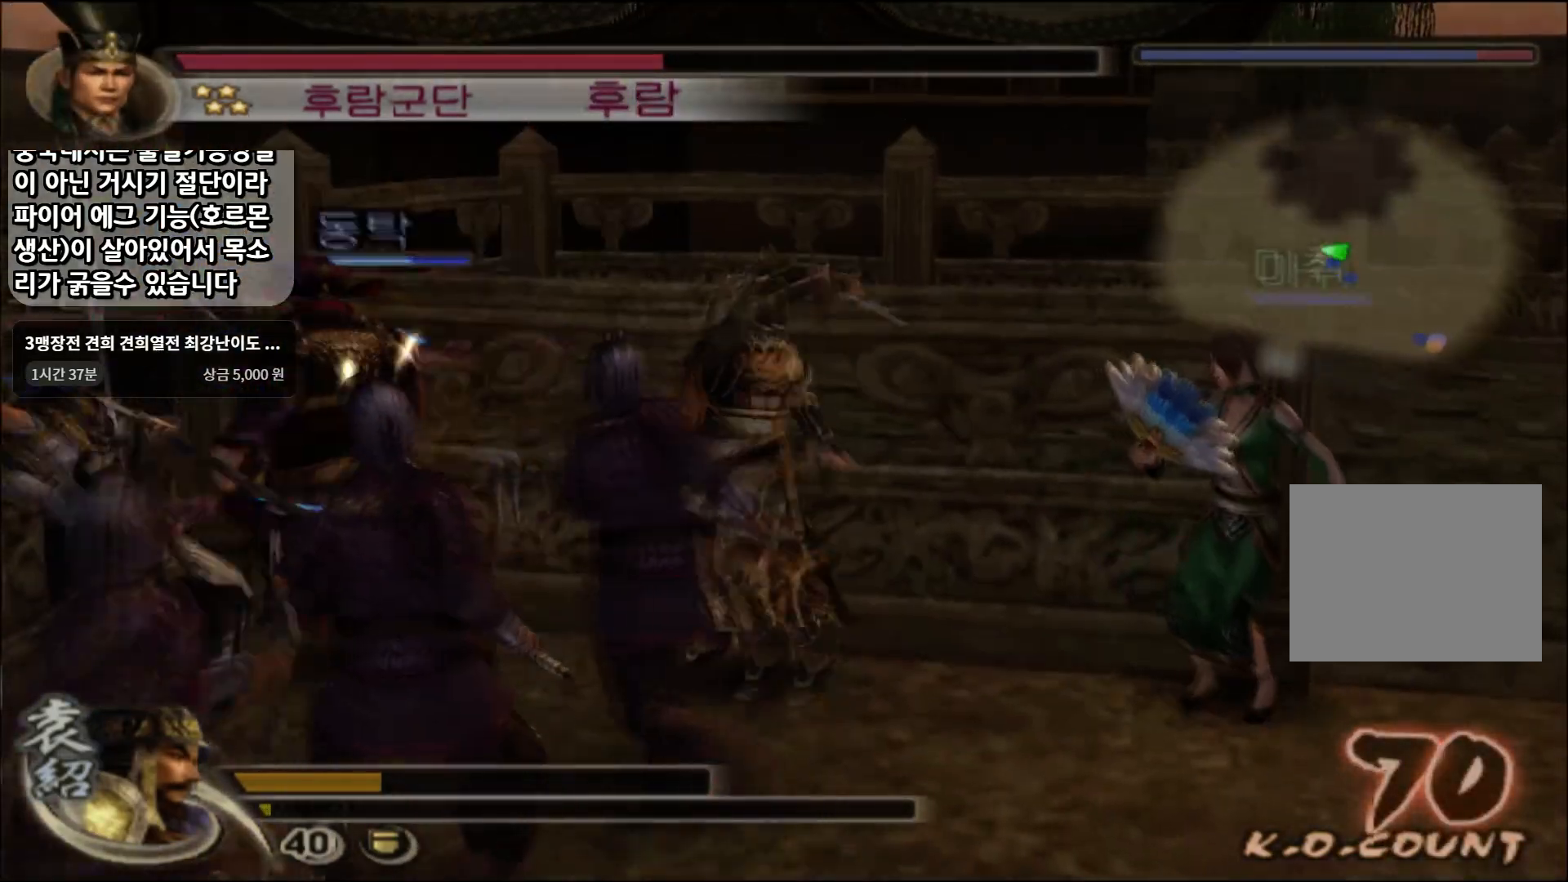
{"buttons": [], "left_stick": "left", "right_stick": "center", "events": [[67, "TRIANGLE", "down"], [150, "TRIANGLE", "up"], [217, "TRIANGLE", "down"], [334, "TRIANGLE", "up"]]}
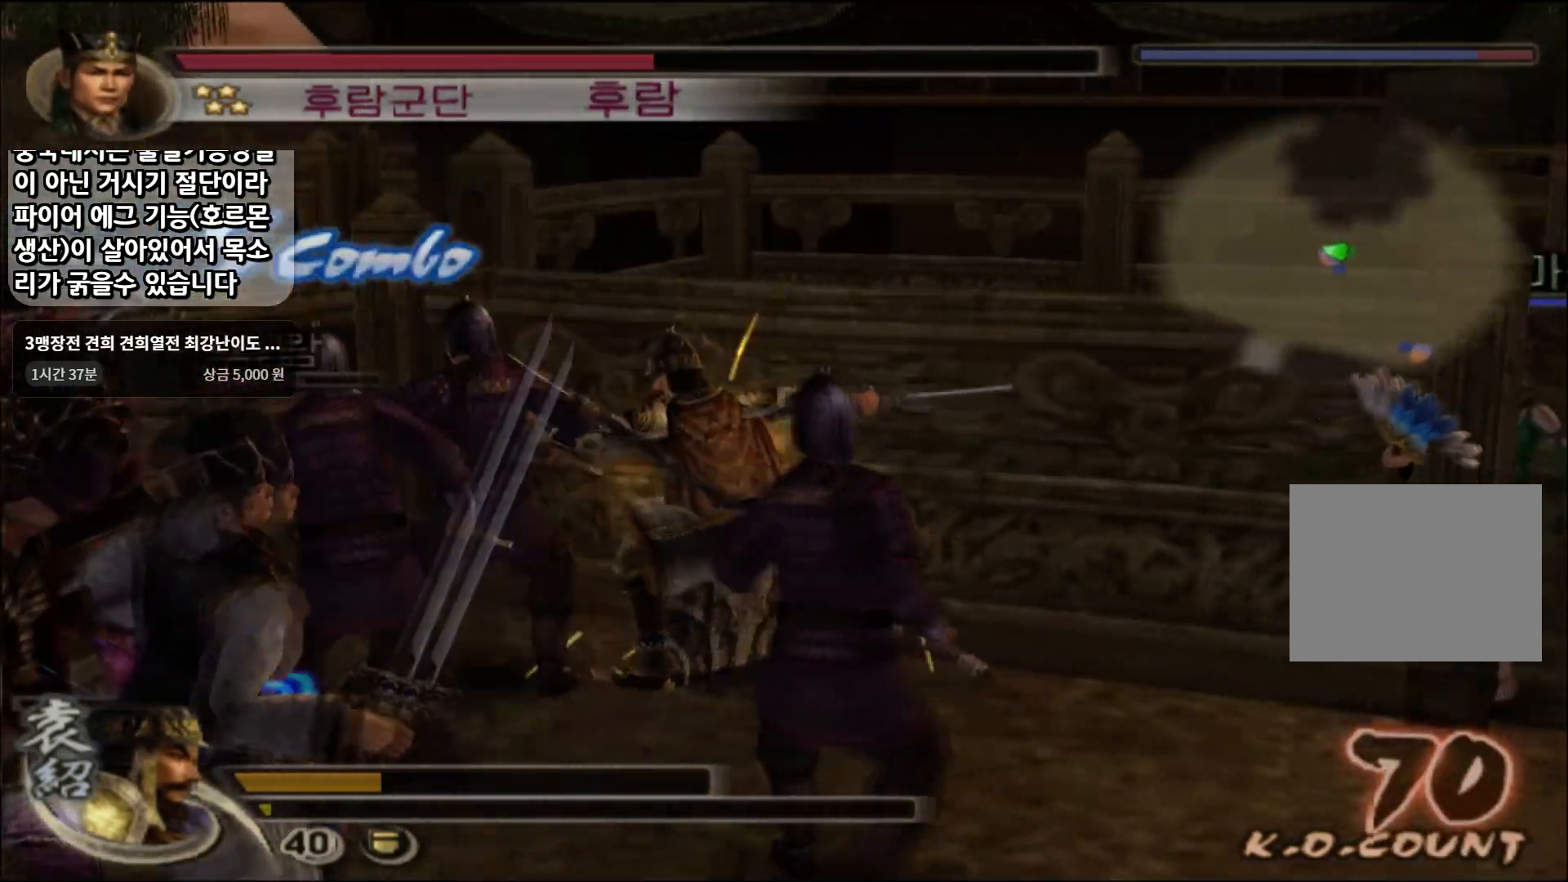
{"buttons": [], "left_stick": "down-left", "right_stick": "center", "events": [[67, "left_stick", "down-left"], [284, "CROSS", "down"], [334, "CROSS", "up"]]}
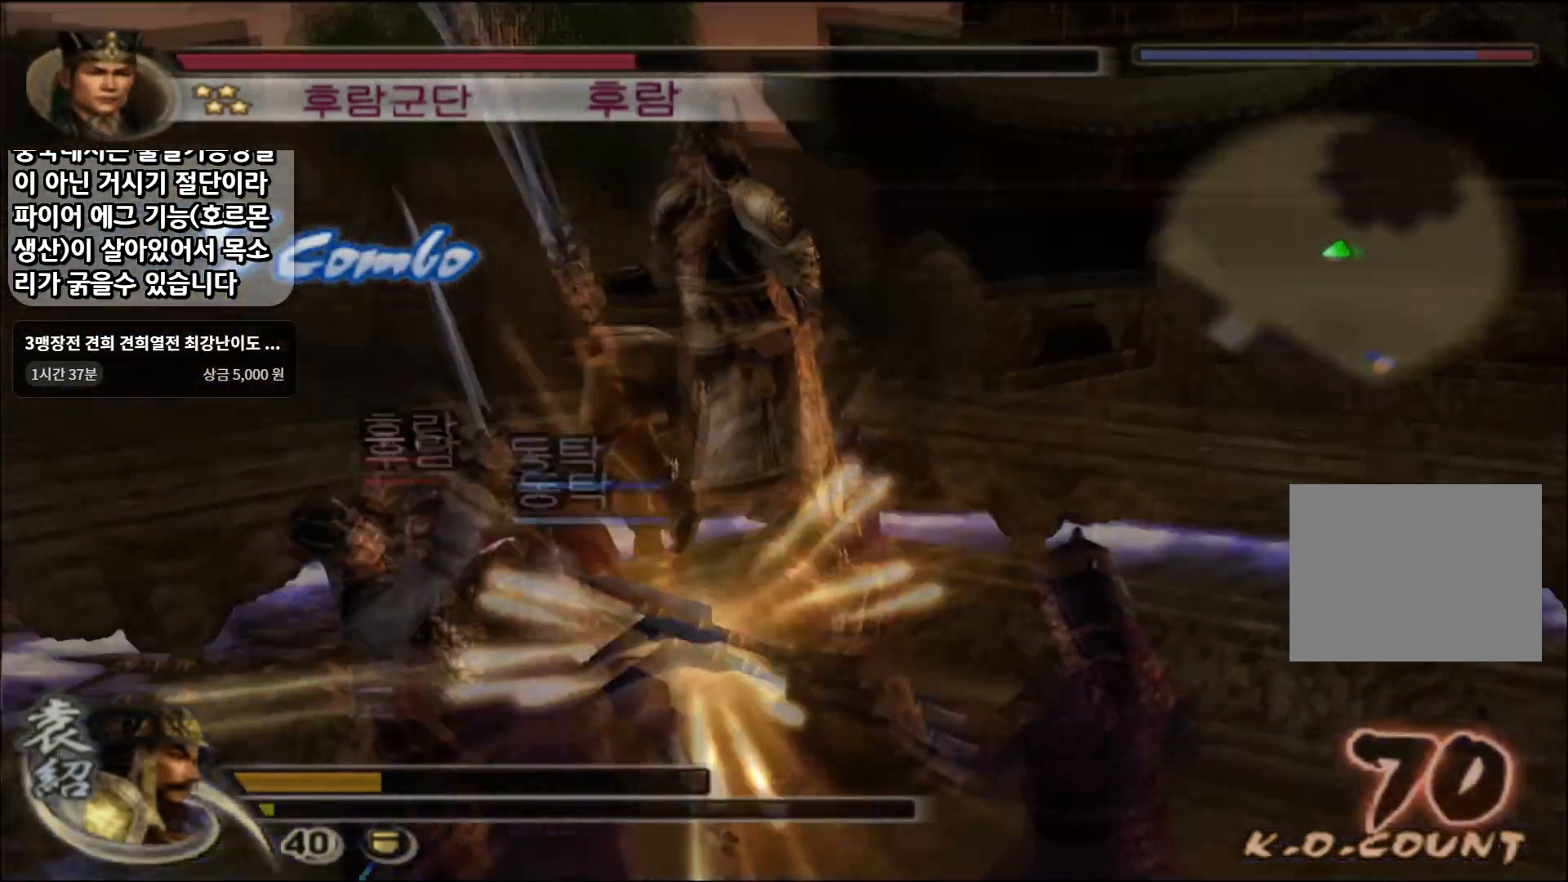
{"buttons": [], "left_stick": "down", "right_stick": "center", "events": [[17, "left_stick", "down"], [200, "SQUARE", "down"], [317, "SQUARE", "up"]]}
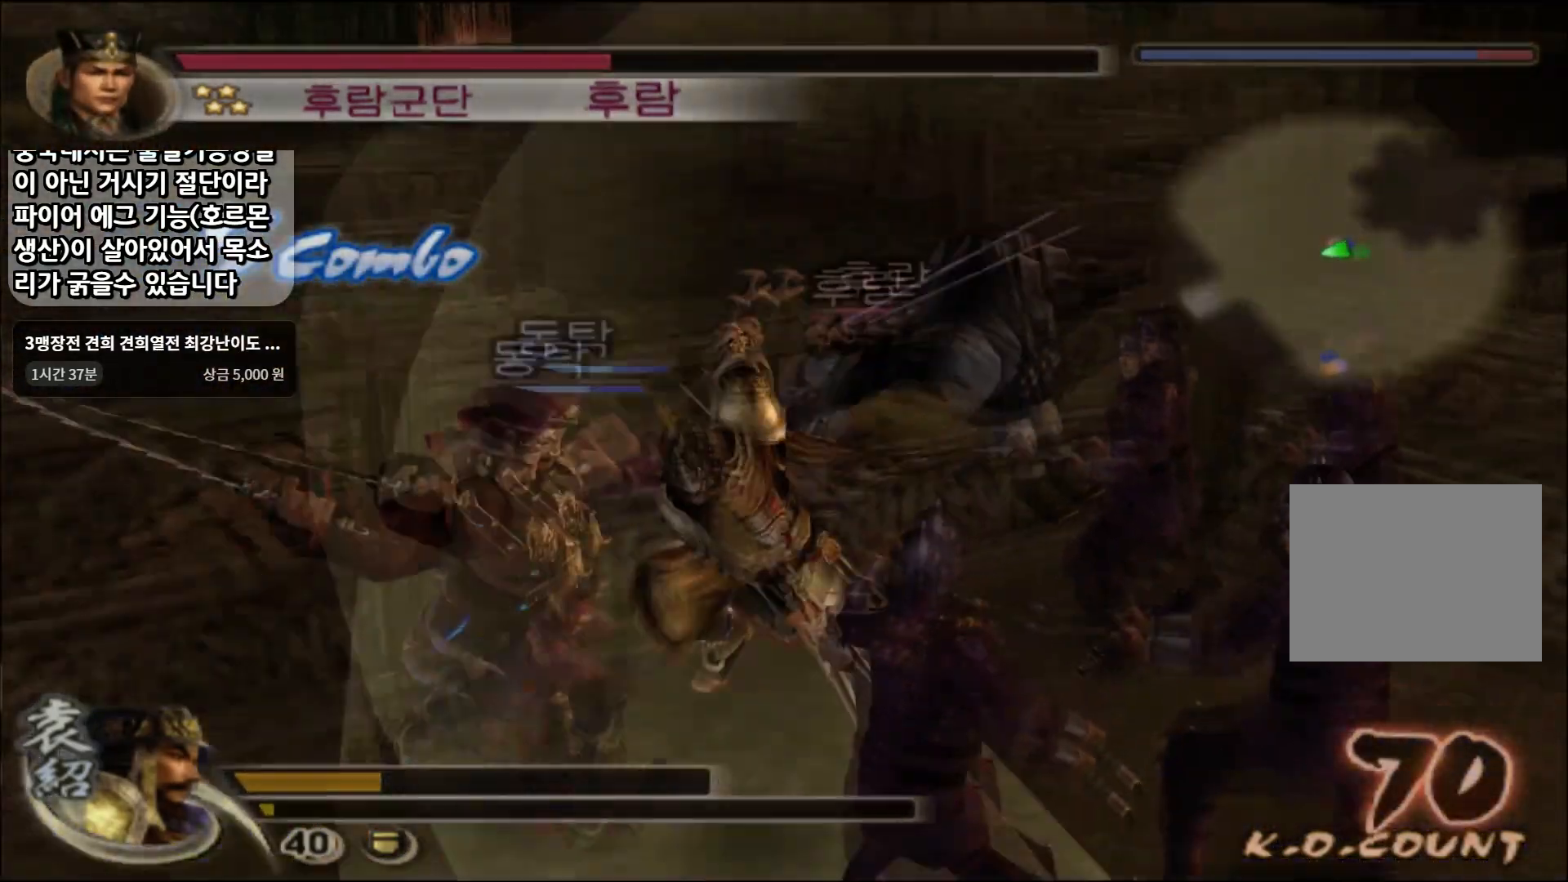
{"buttons": [], "left_stick": "down", "right_stick": "center", "events": []}
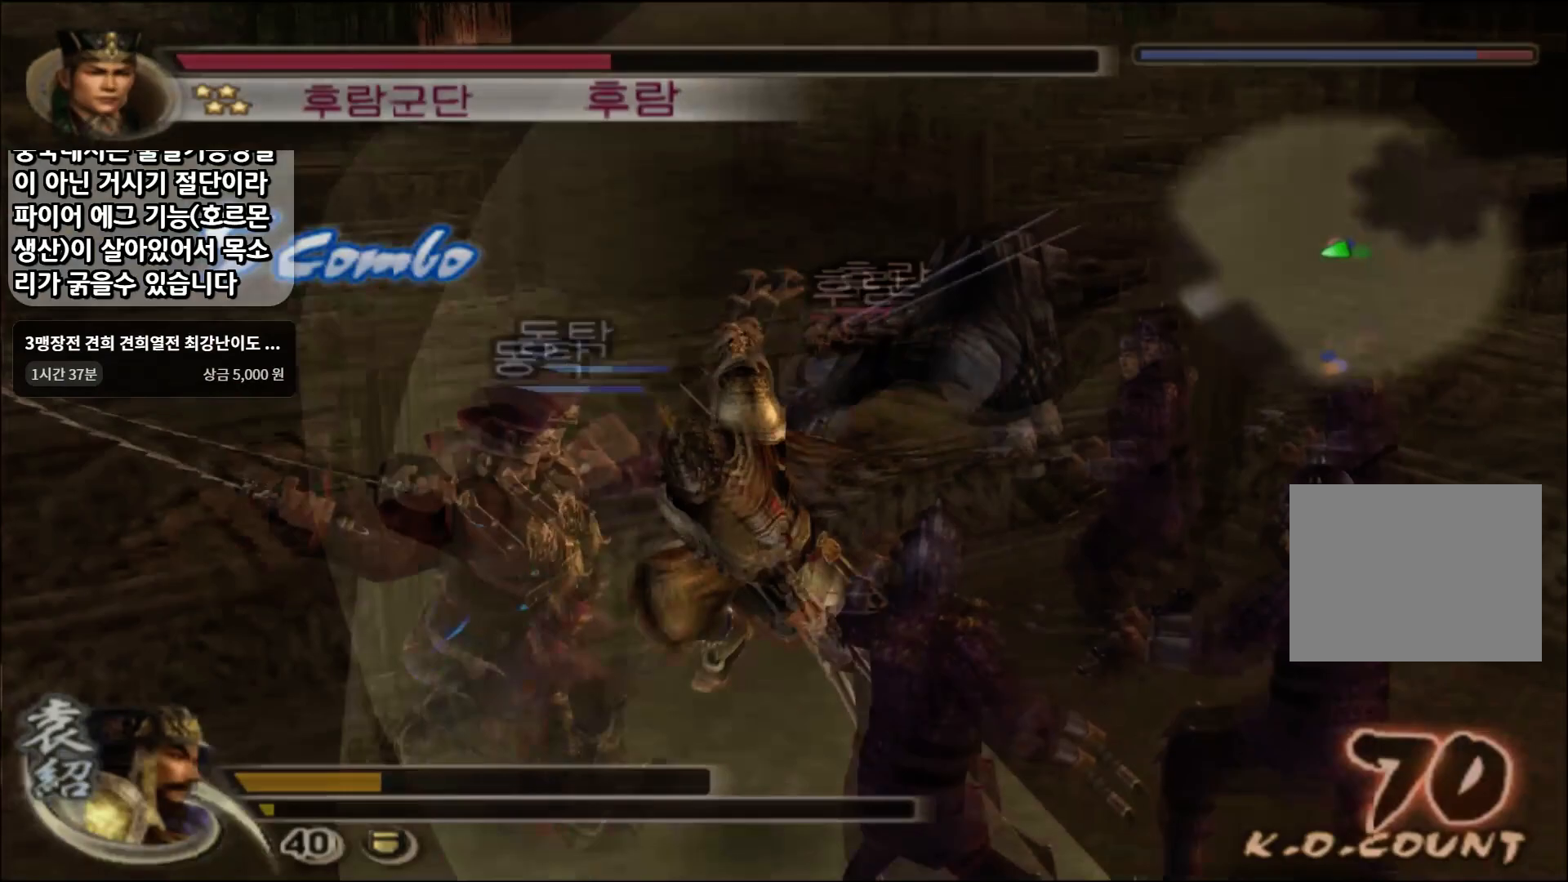
{"buttons": ["SQUARE"], "left_stick": "up-right", "right_stick": "center", "events": [[484, "SQUARE", "down"], [484, "left_stick", "up-right"]]}
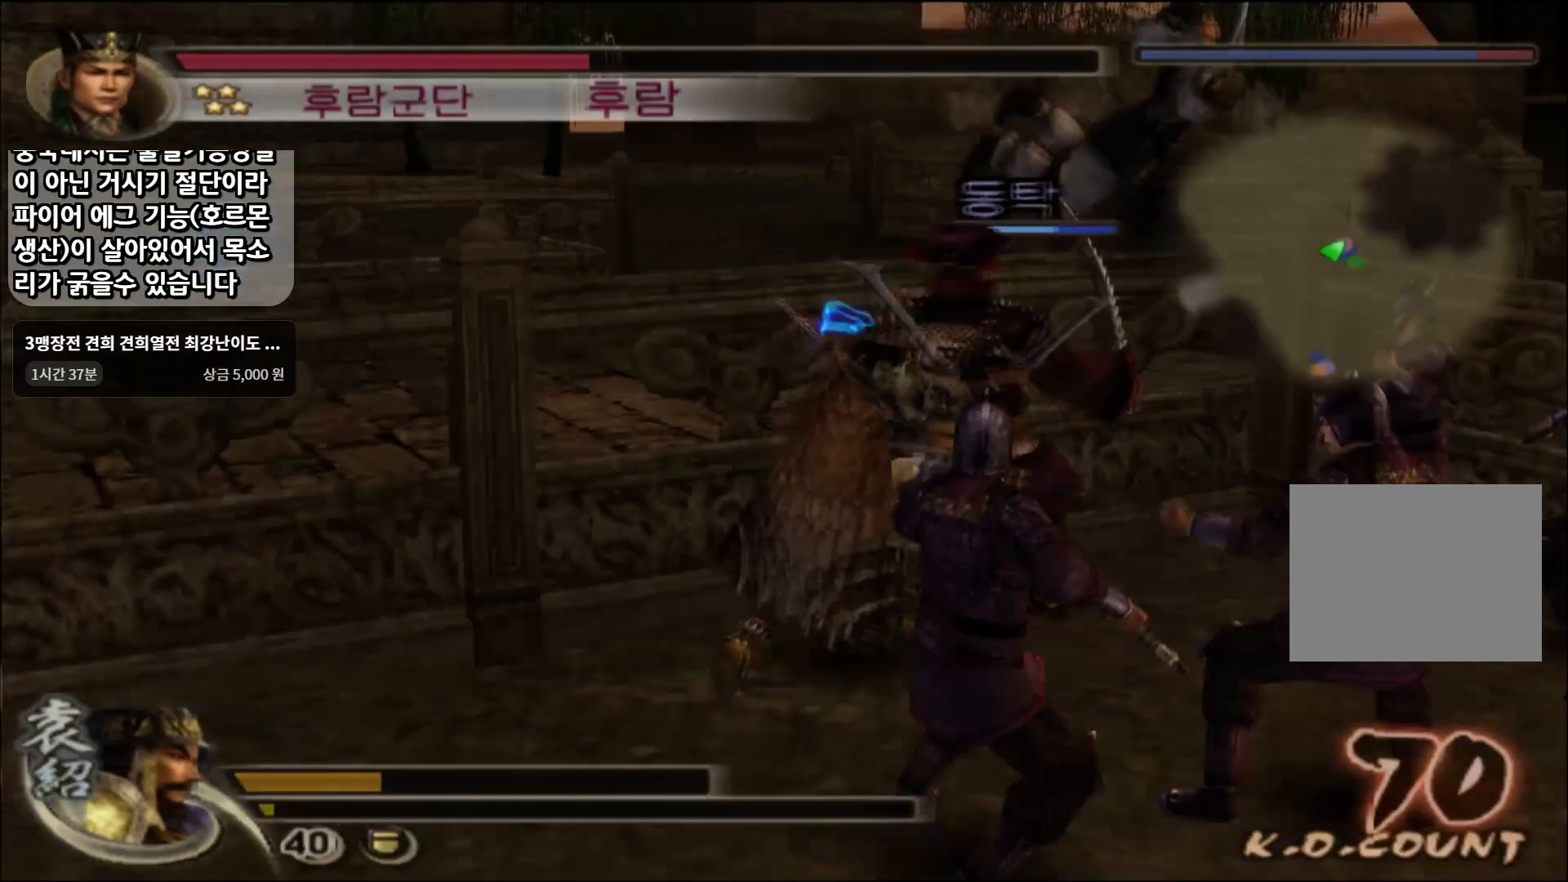
{"buttons": ["SQUARE"], "left_stick": "up-right", "right_stick": "center", "events": [[101, "SQUARE", "up"], [401, "SQUARE", "down"]]}
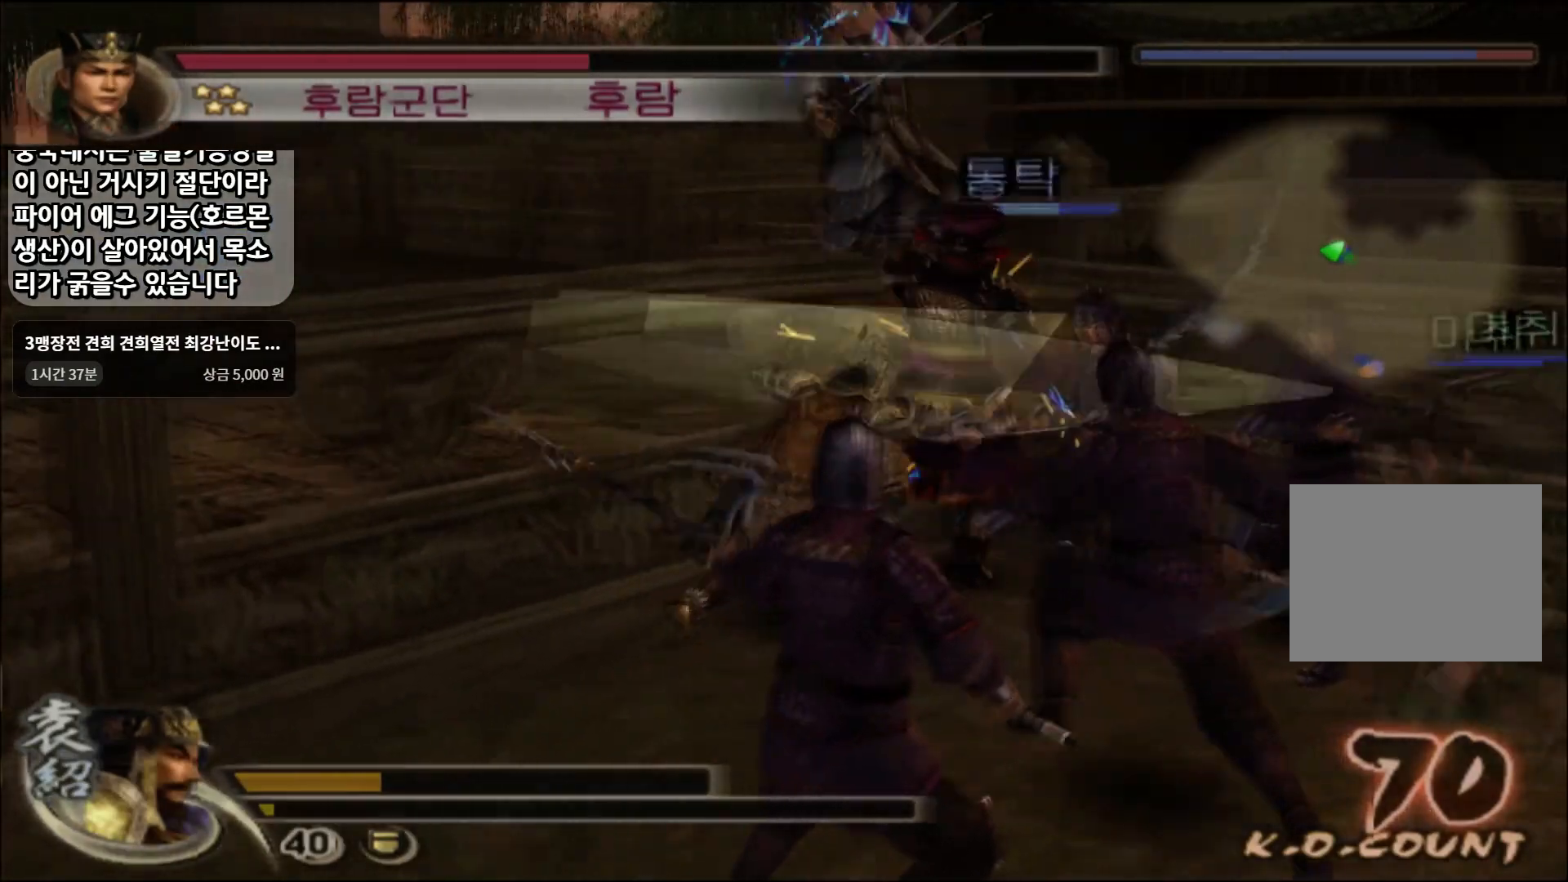
{"buttons": [], "left_stick": "center", "right_stick": "center", "events": [[34, "SQUARE", "up"], [284, "left_stick", "center"]]}
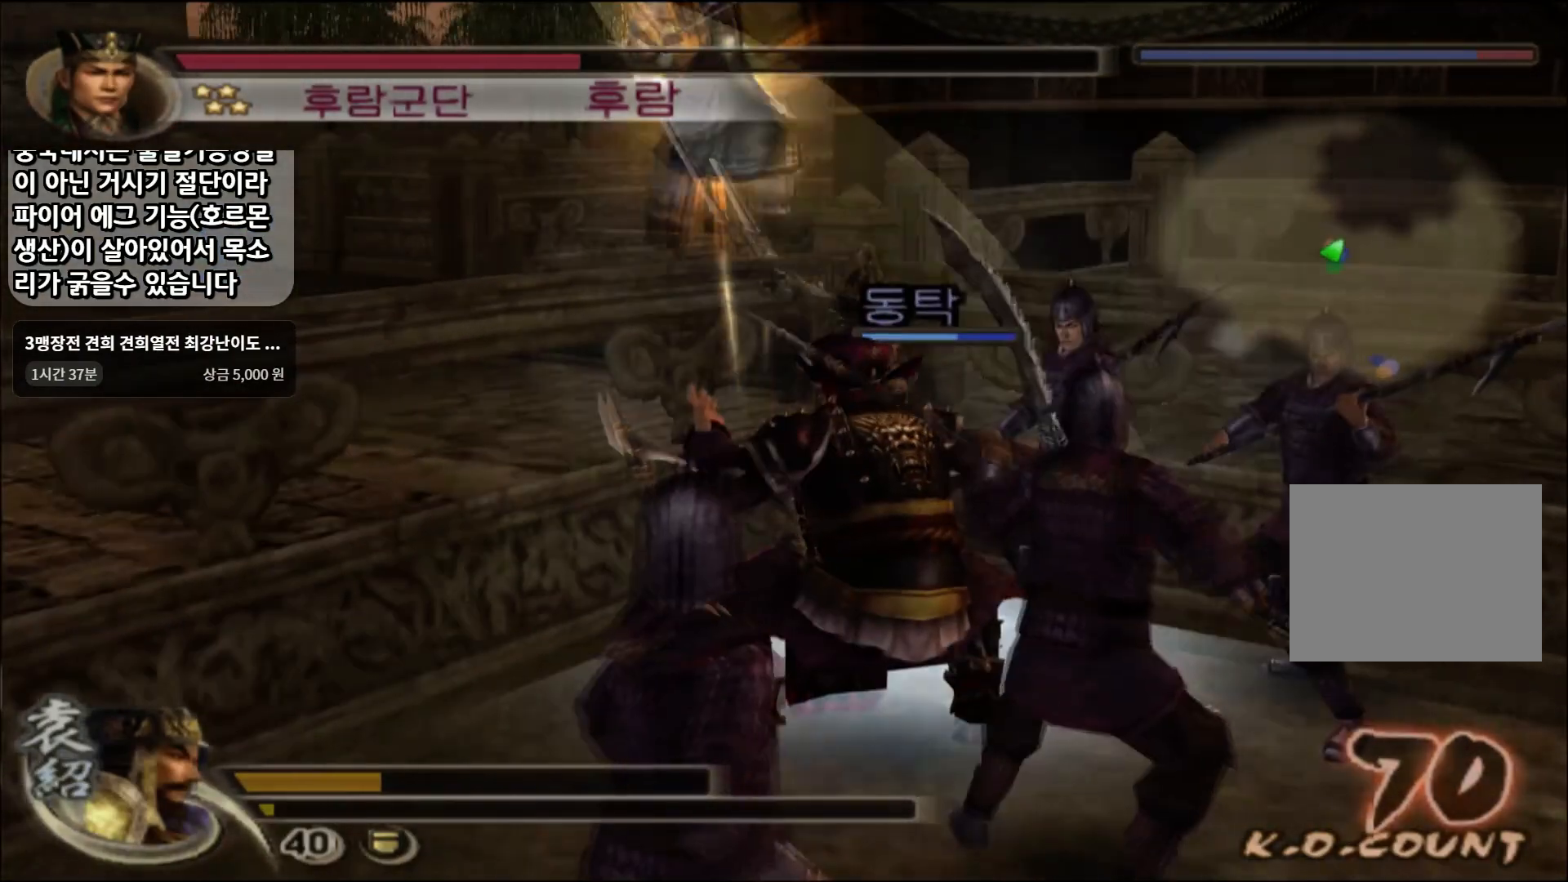
{"buttons": [], "left_stick": "up-left", "right_stick": "center", "events": [[333, "left_stick", "up-left"]]}
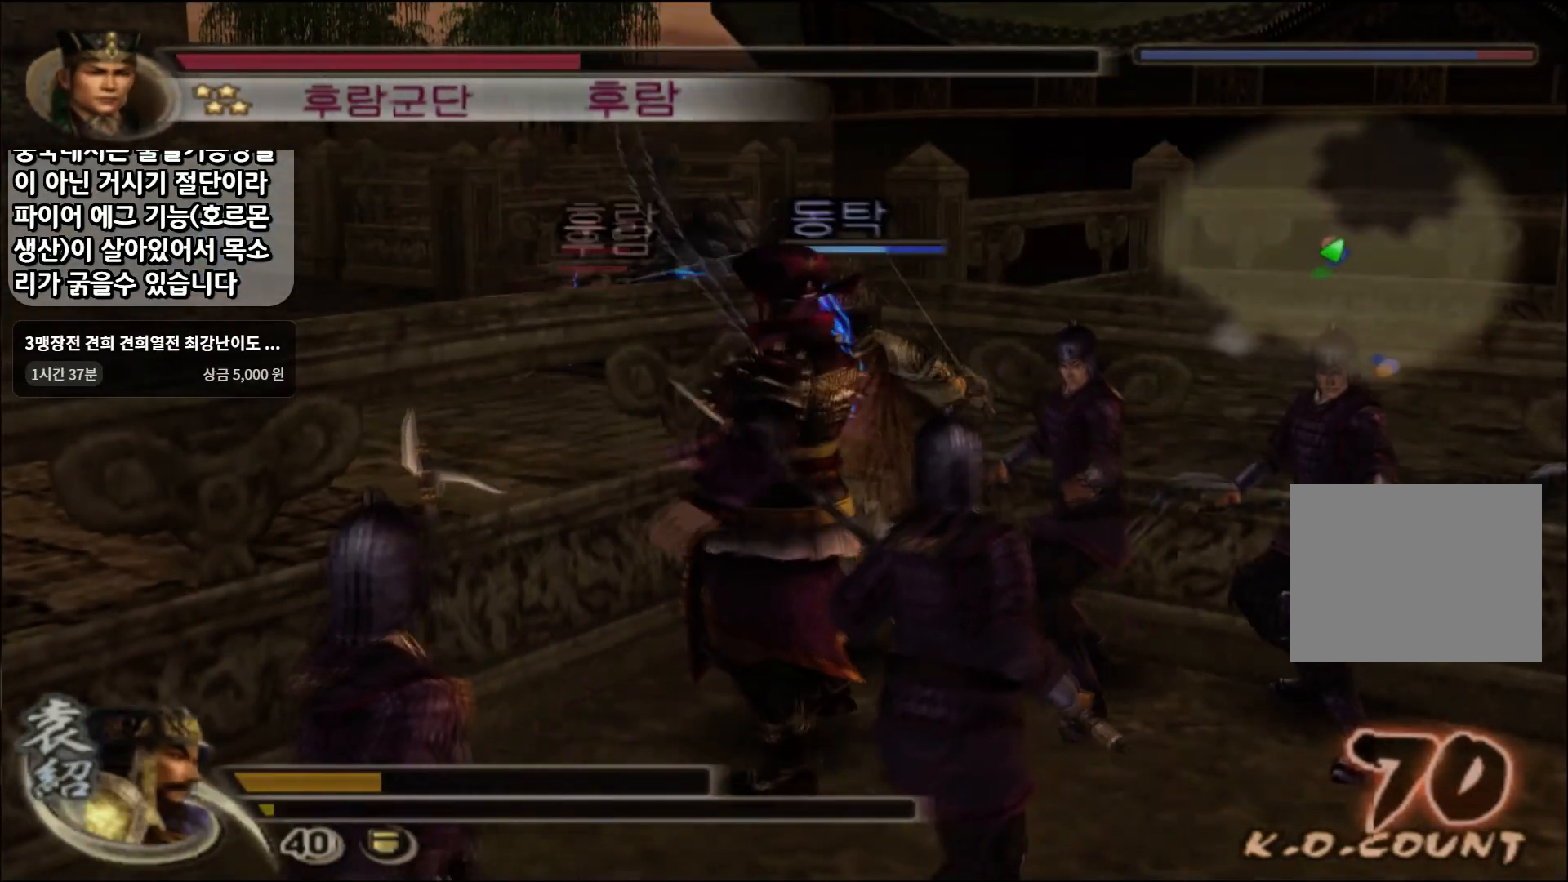
{"buttons": [], "left_stick": "up-left", "right_stick": "center", "events": [[117, "CROSS", "down"], [301, "CROSS", "up"]]}
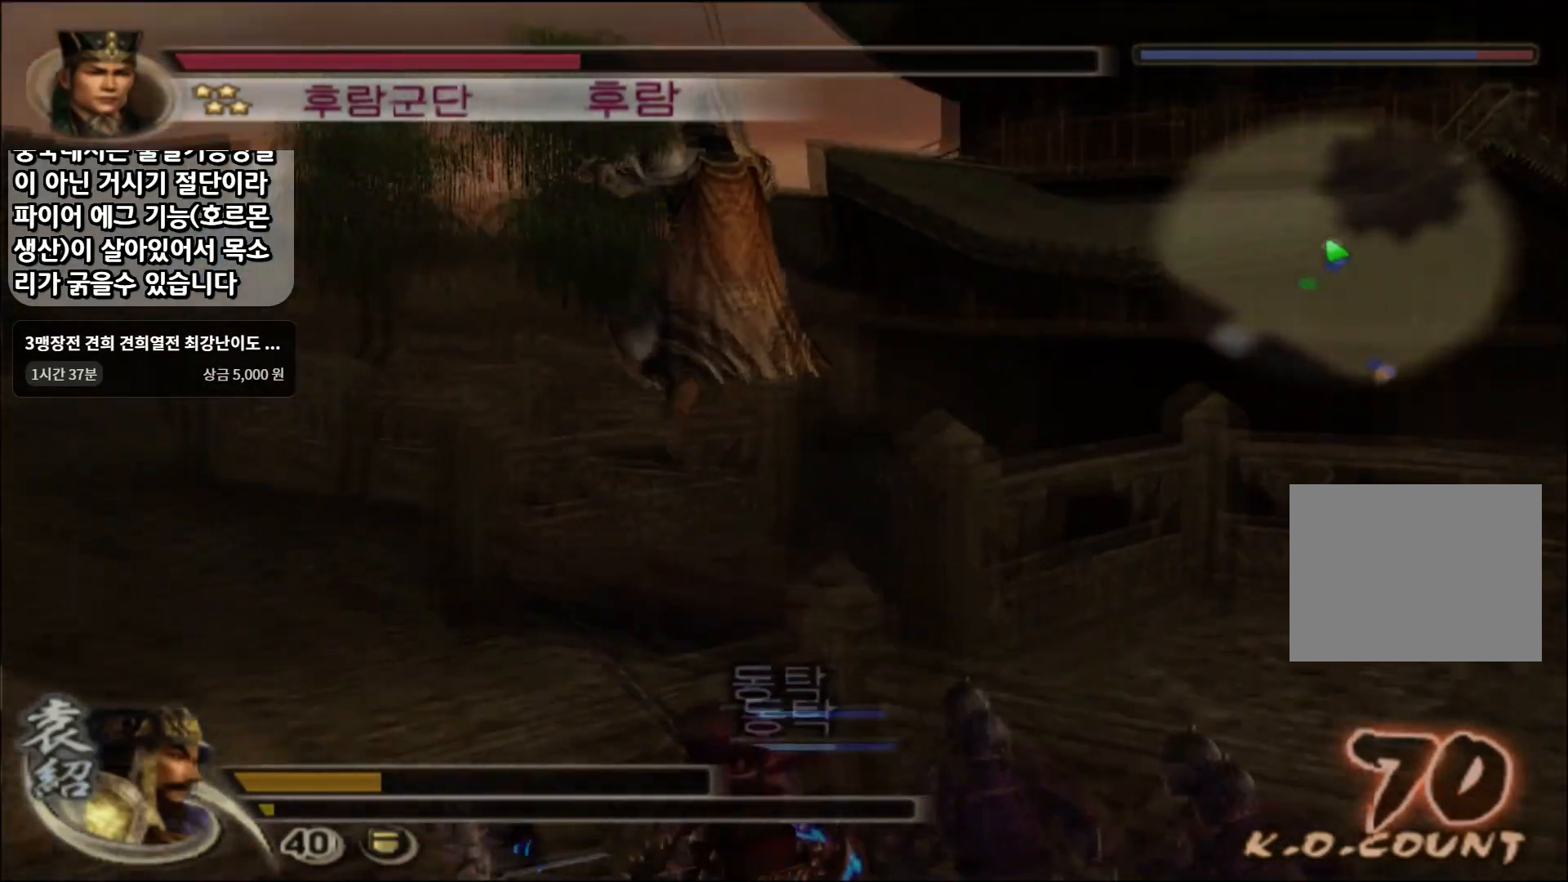
{"buttons": [], "left_stick": "down", "right_stick": "center", "events": [[333, "left_stick", "center"], [434, "left_stick", "down"]]}
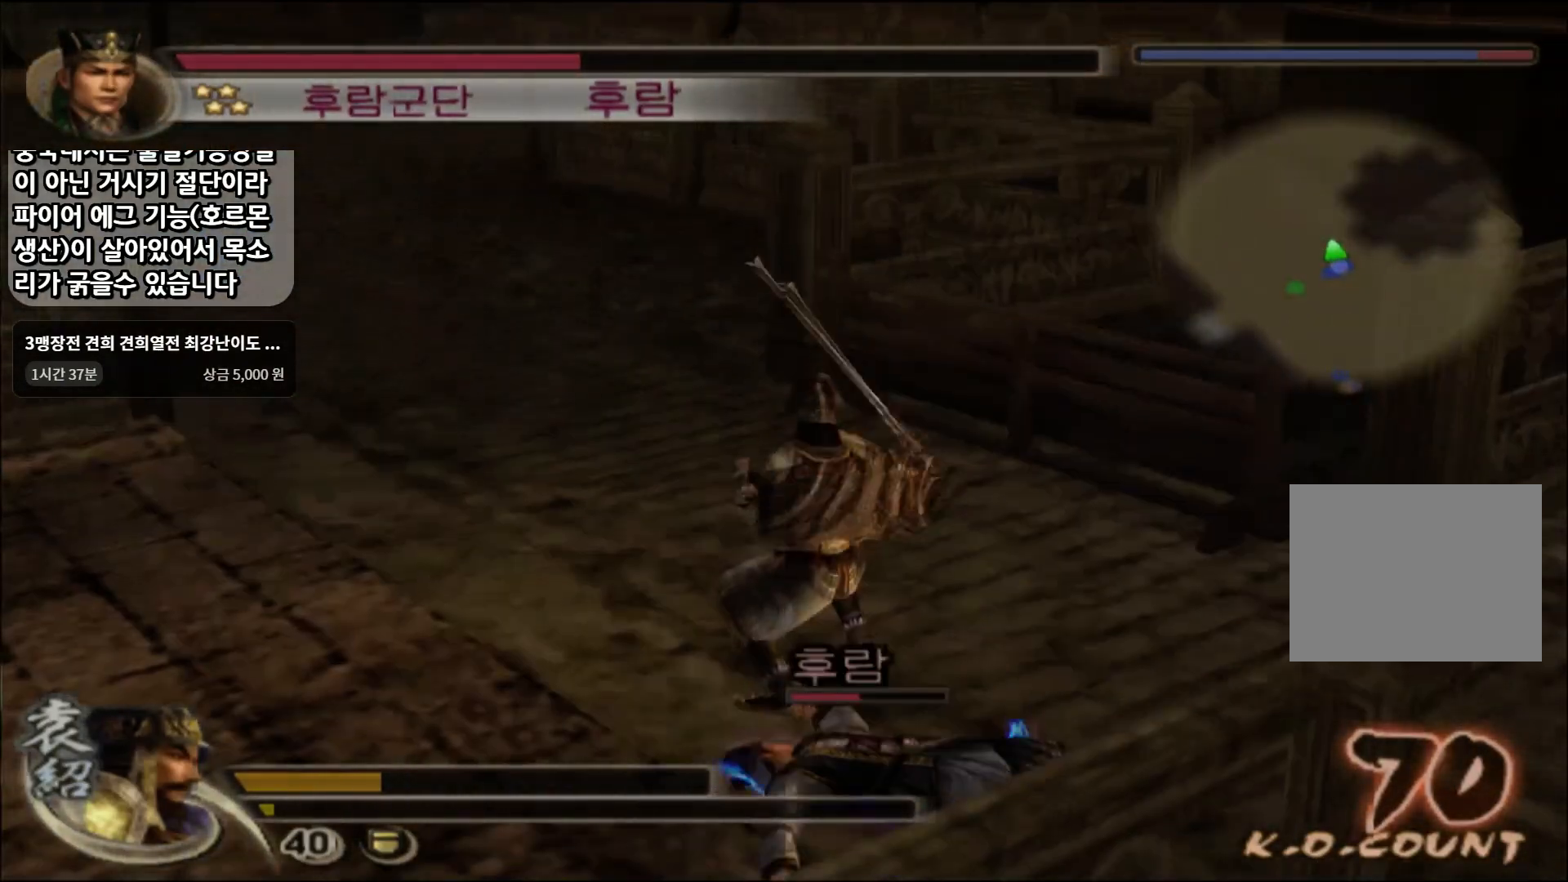
{"buttons": [], "left_stick": "up-right", "right_stick": "center", "events": [[117, "L1", "down"], [200, "left_stick", "center"], [251, "SQUARE", "down"], [267, "L1", "up"], [351, "SQUARE", "up"], [417, "SQUARE", "down"], [501, "SQUARE", "up"], [501, "left_stick", "up-right"]]}
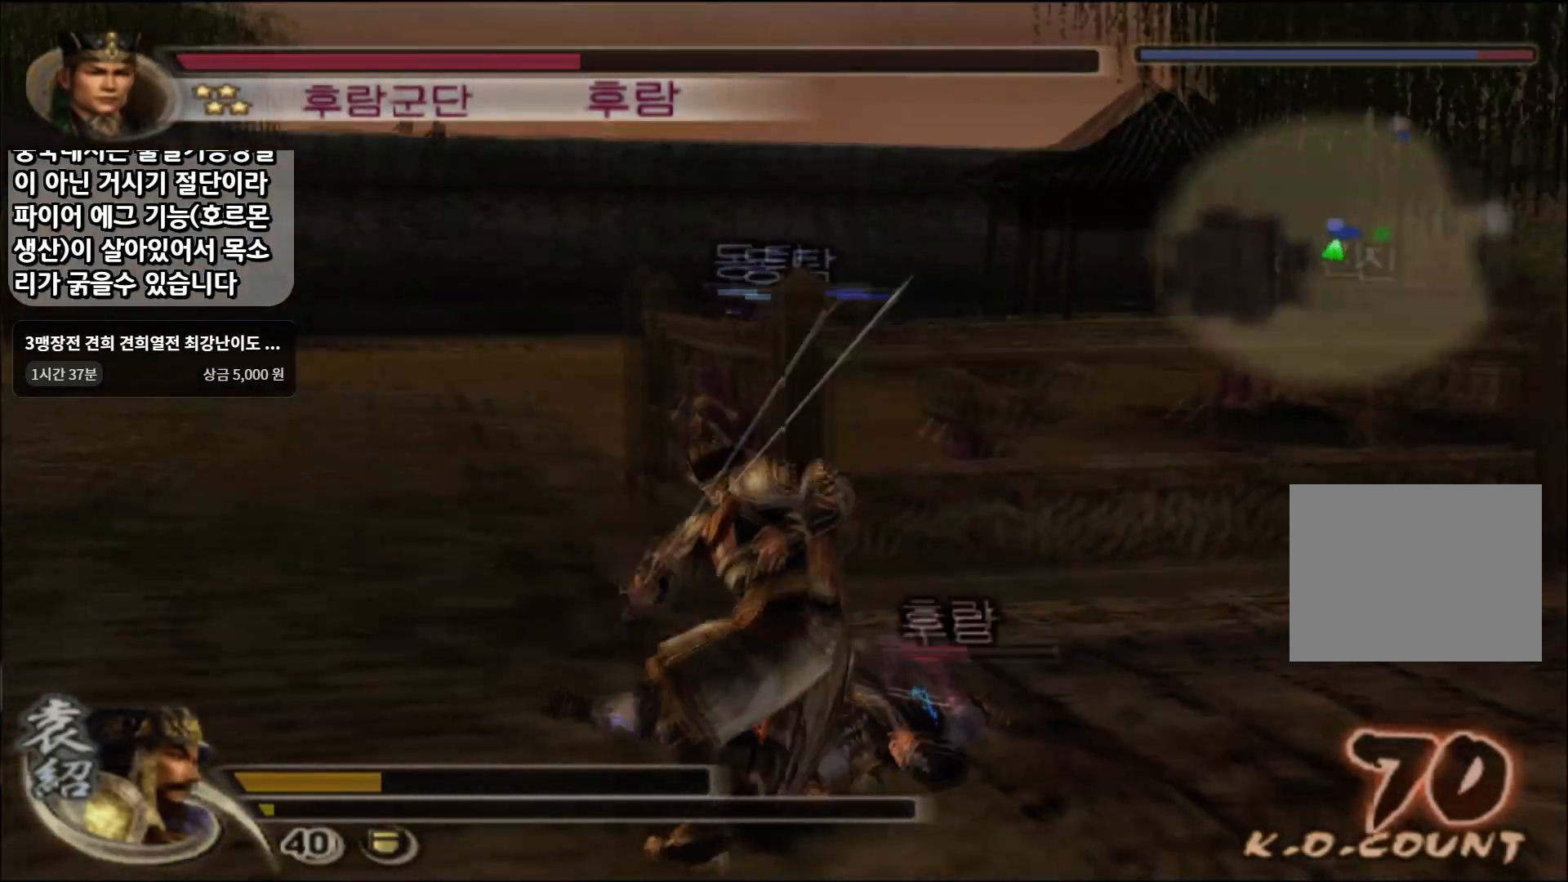
{"buttons": [], "left_stick": "left", "right_stick": "center", "events": [[83, "SQUARE", "down"], [183, "SQUARE", "up"], [400, "SQUARE", "down"], [417, "left_stick", "left"], [467, "SQUARE", "up"]]}
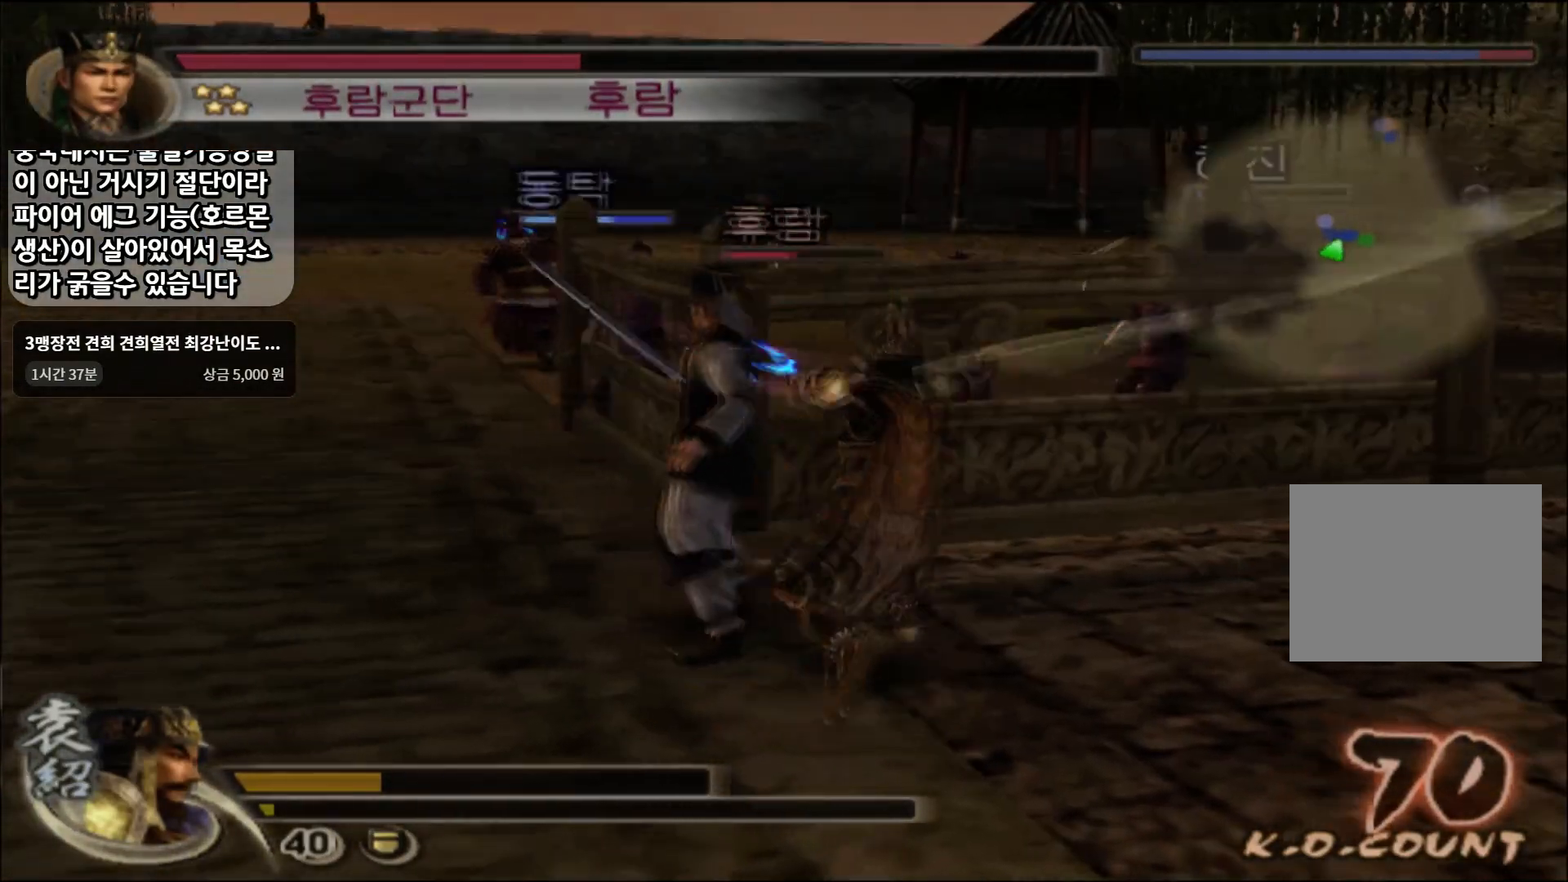
{"buttons": ["SQUARE"], "left_stick": "up-left", "right_stick": "center", "events": [[34, "SQUARE", "down"], [167, "SQUARE", "up"], [334, "SQUARE", "down"], [417, "left_stick", "up-left"], [434, "SQUARE", "up"], [484, "SQUARE", "down"]]}
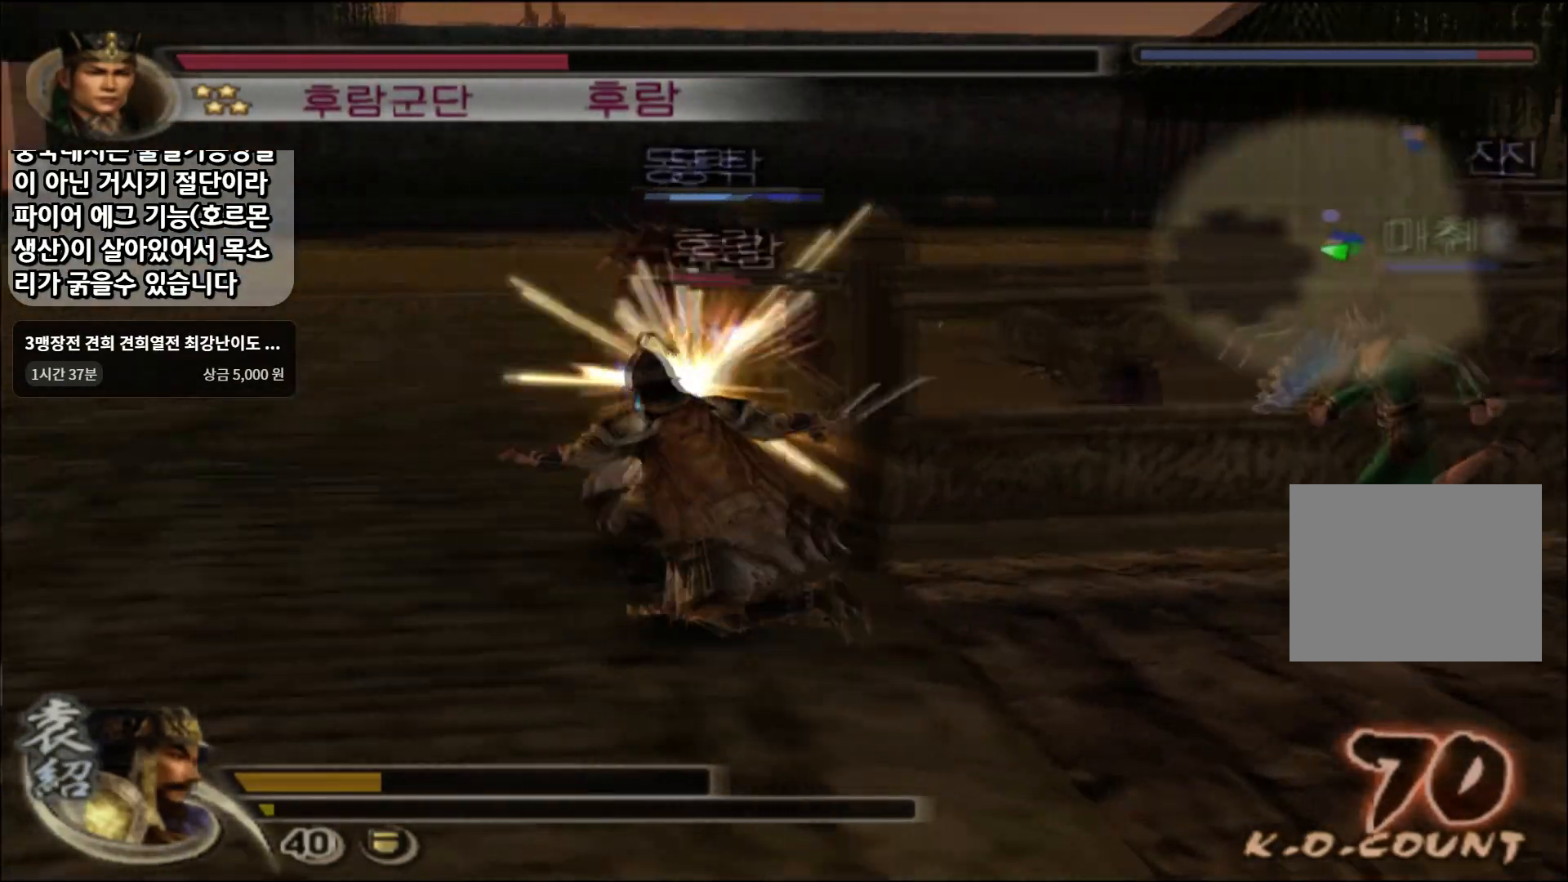
{"buttons": [], "left_stick": "right", "right_stick": "center", "events": [[117, "SQUARE", "up"], [217, "SQUARE", "down"], [300, "SQUARE", "up"], [317, "left_stick", "up-right"], [367, "SQUARE", "down"], [467, "SQUARE", "up"], [500, "left_stick", "right"]]}